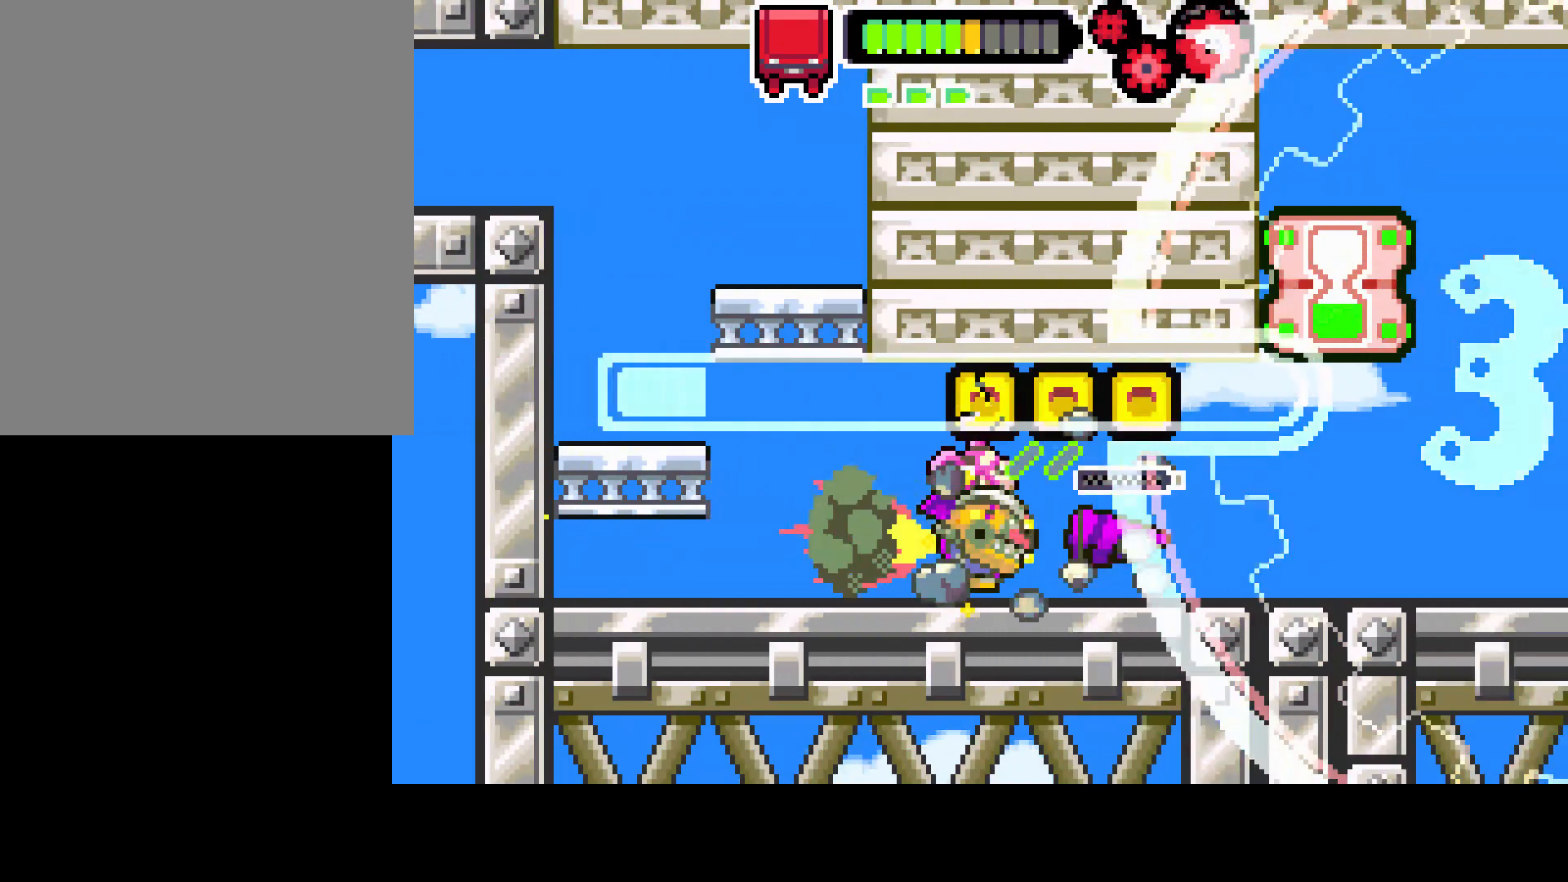
Gameplay with a controller (PlayStation layout); each line is a JSON object with the inputs held at the frame after it. "events" lists button and stick changes between this image and that frame as [ms after this image, input, new state], when the widget could be followed in between. Not read: L3 R3.
{"buttons": ["DPAD_UP"], "left_stick": "center", "right_stick": "center", "events": [[33, "R1", "up"], [183, "DPAD_RIGHT", "up"], [483, "DPAD_UP", "down"]]}
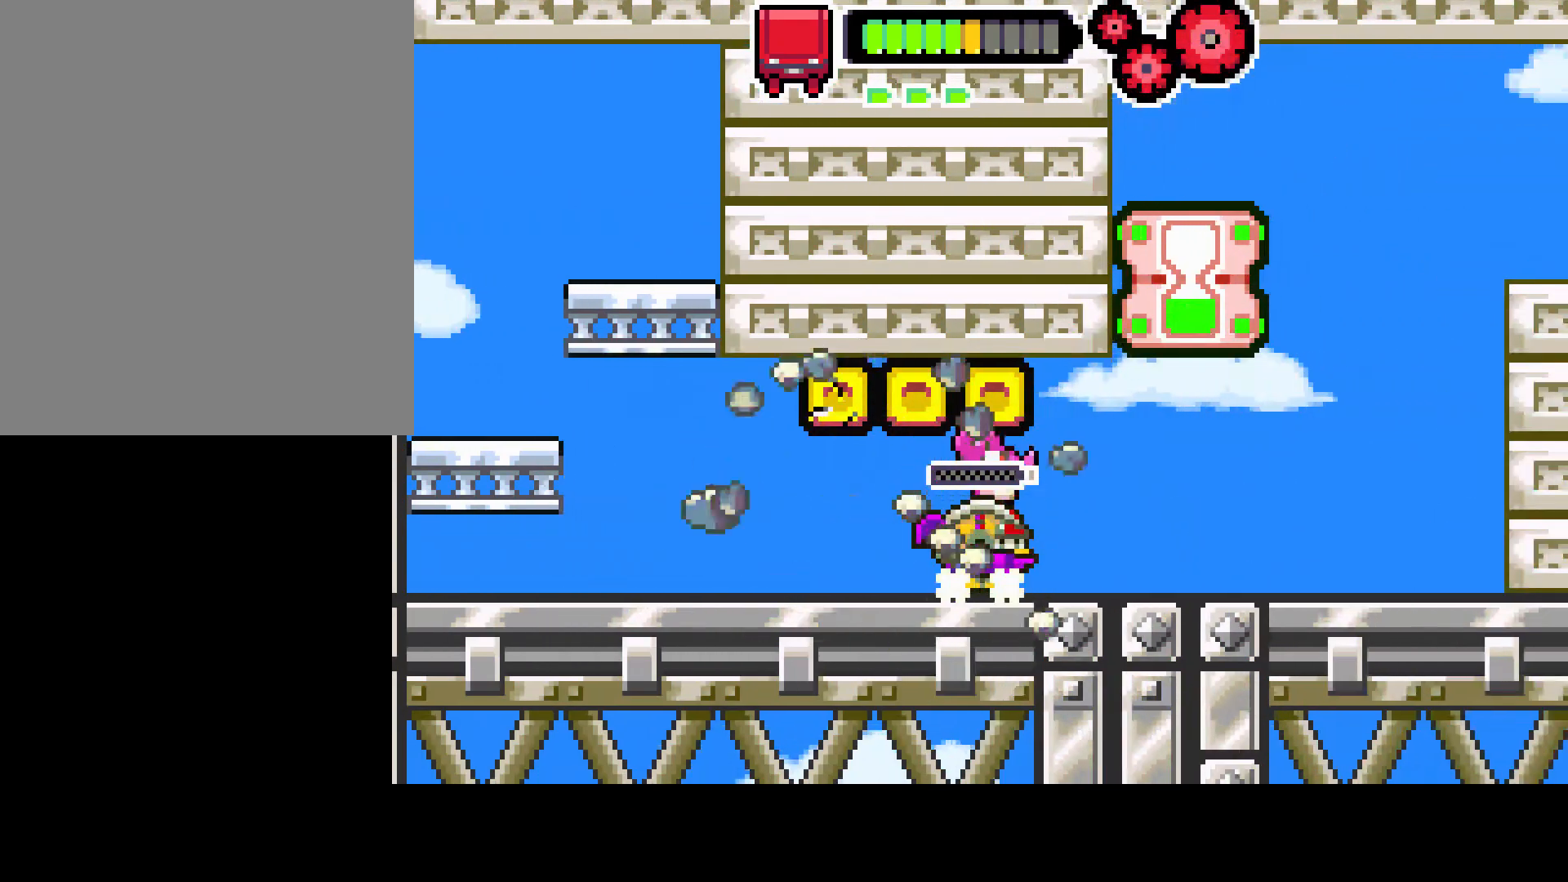
{"buttons": ["R1", "DPAD_UP", "DPAD_LEFT"], "left_stick": "center", "right_stick": "center", "events": [[50, "R1", "down"], [83, "DPAD_LEFT", "down"]]}
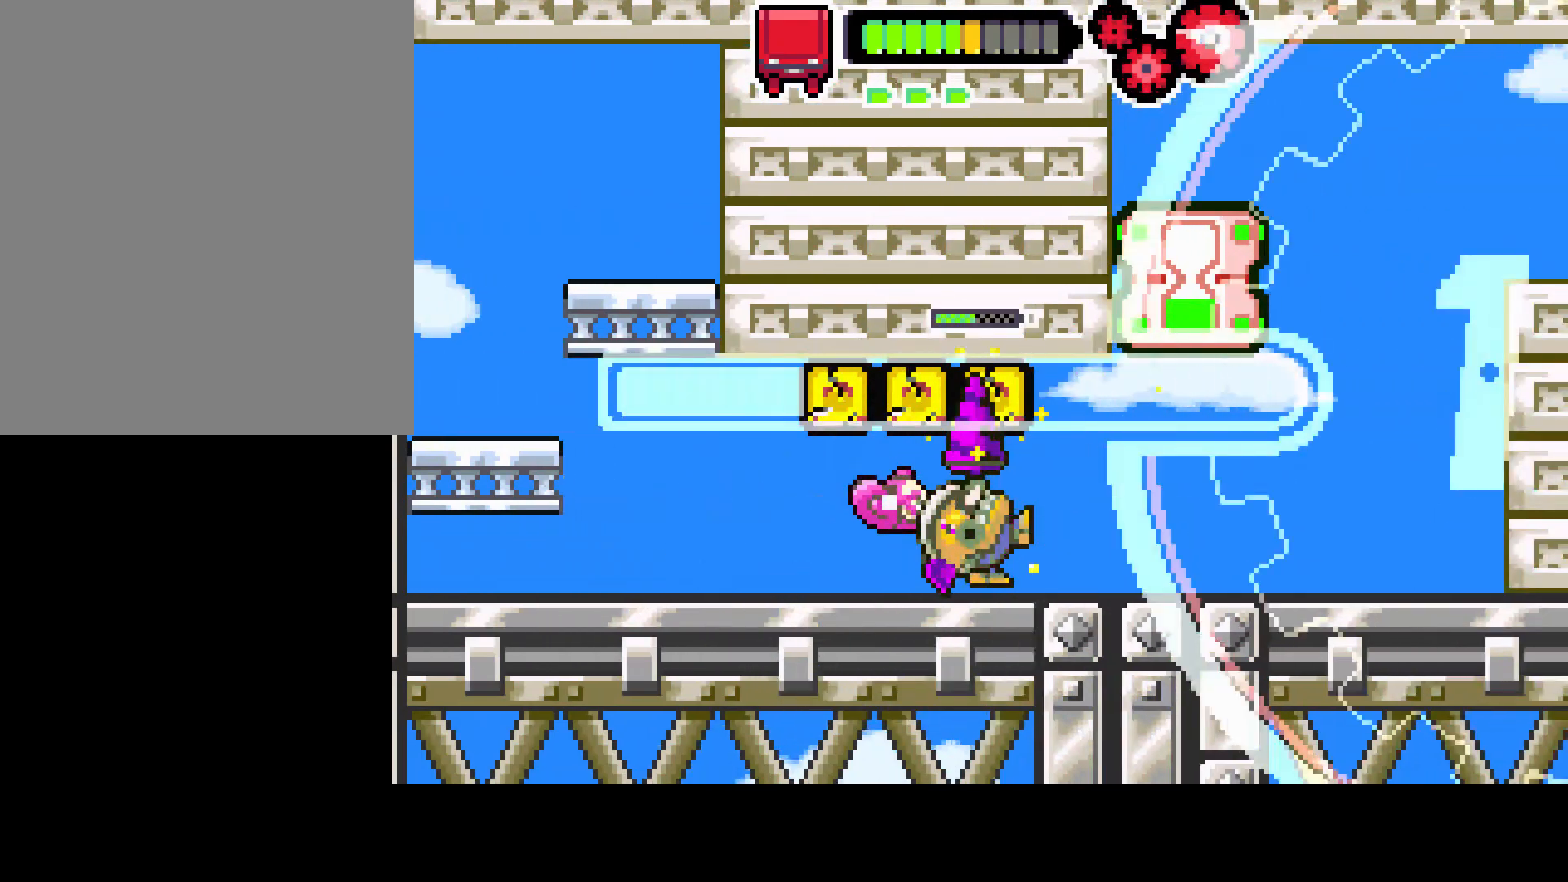
{"buttons": ["R1", "DPAD_UP"], "left_stick": "center", "right_stick": "center", "events": [[33, "R1", "up"], [150, "DPAD_LEFT", "up"], [167, "DPAD_LEFT", "down"], [300, "DPAD_LEFT", "up"], [317, "DPAD_LEFT", "down"], [400, "DPAD_LEFT", "up"], [400, "R1", "down"]]}
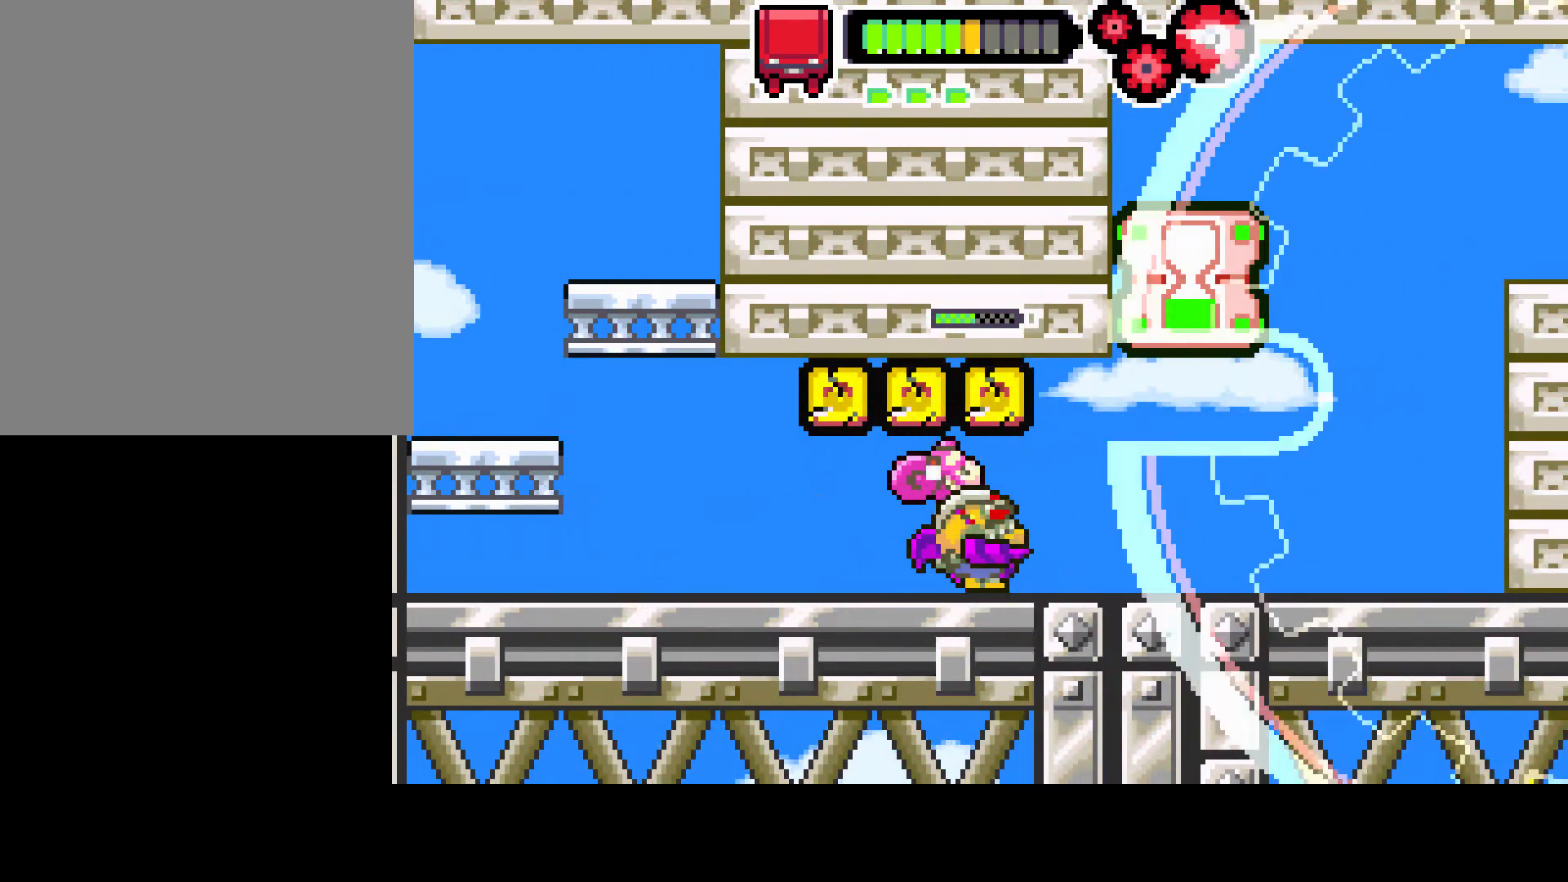
{"buttons": [], "left_stick": "center", "right_stick": "center", "events": [[417, "DPAD_LEFT", "down"], [433, "R1", "up"], [467, "DPAD_LEFT", "up"], [467, "DPAD_UP", "up"]]}
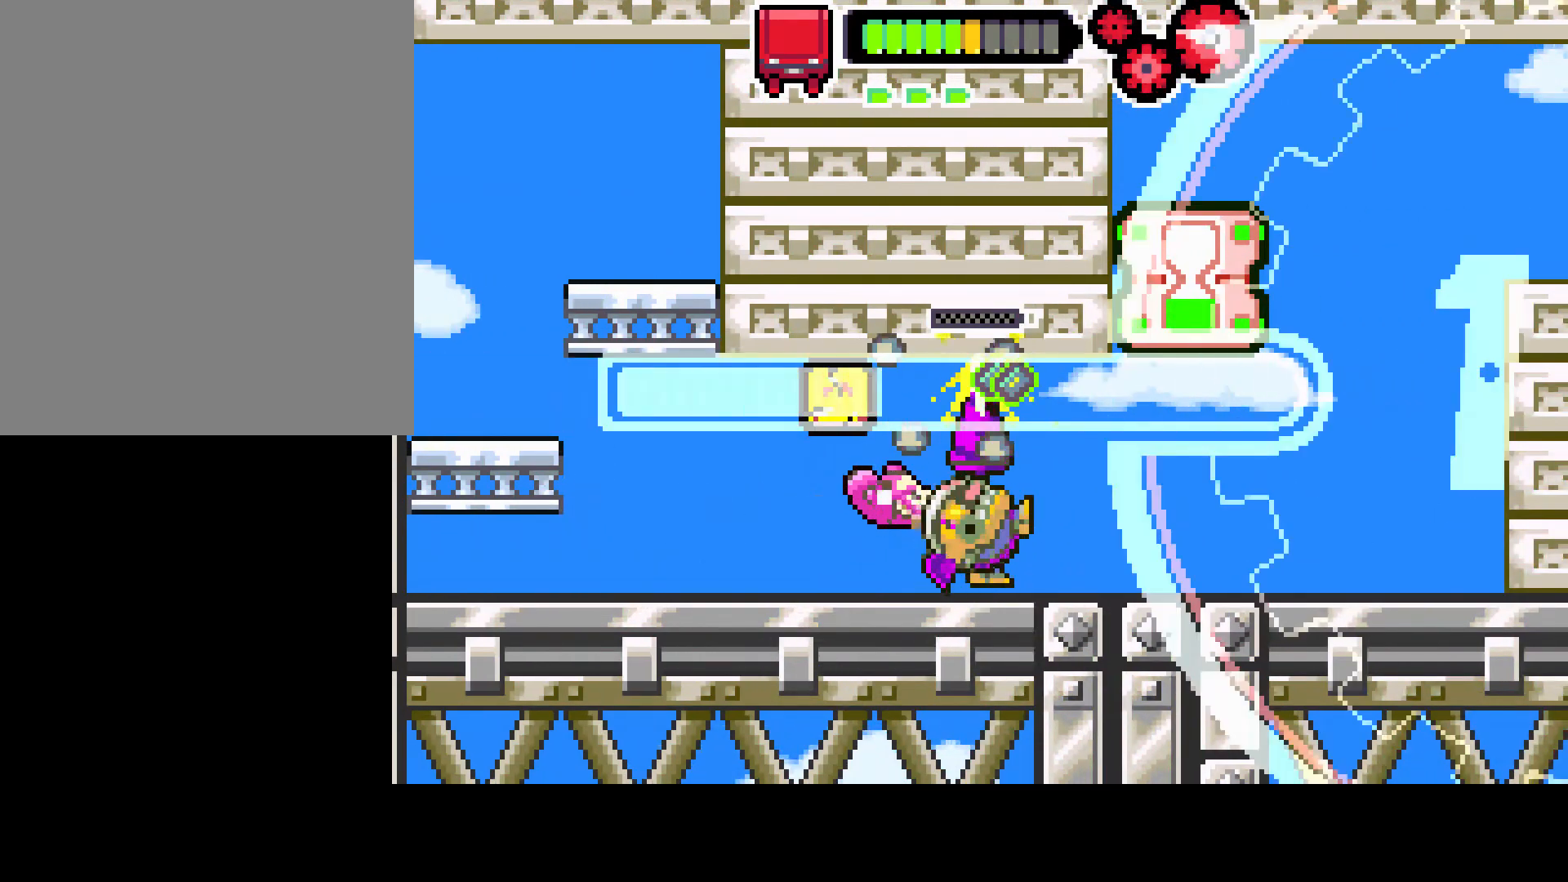
{"buttons": ["DPAD_UP", "DPAD_LEFT"], "left_stick": "center", "right_stick": "center", "events": [[33, "DPAD_LEFT", "down"], [483, "DPAD_UP", "down"]]}
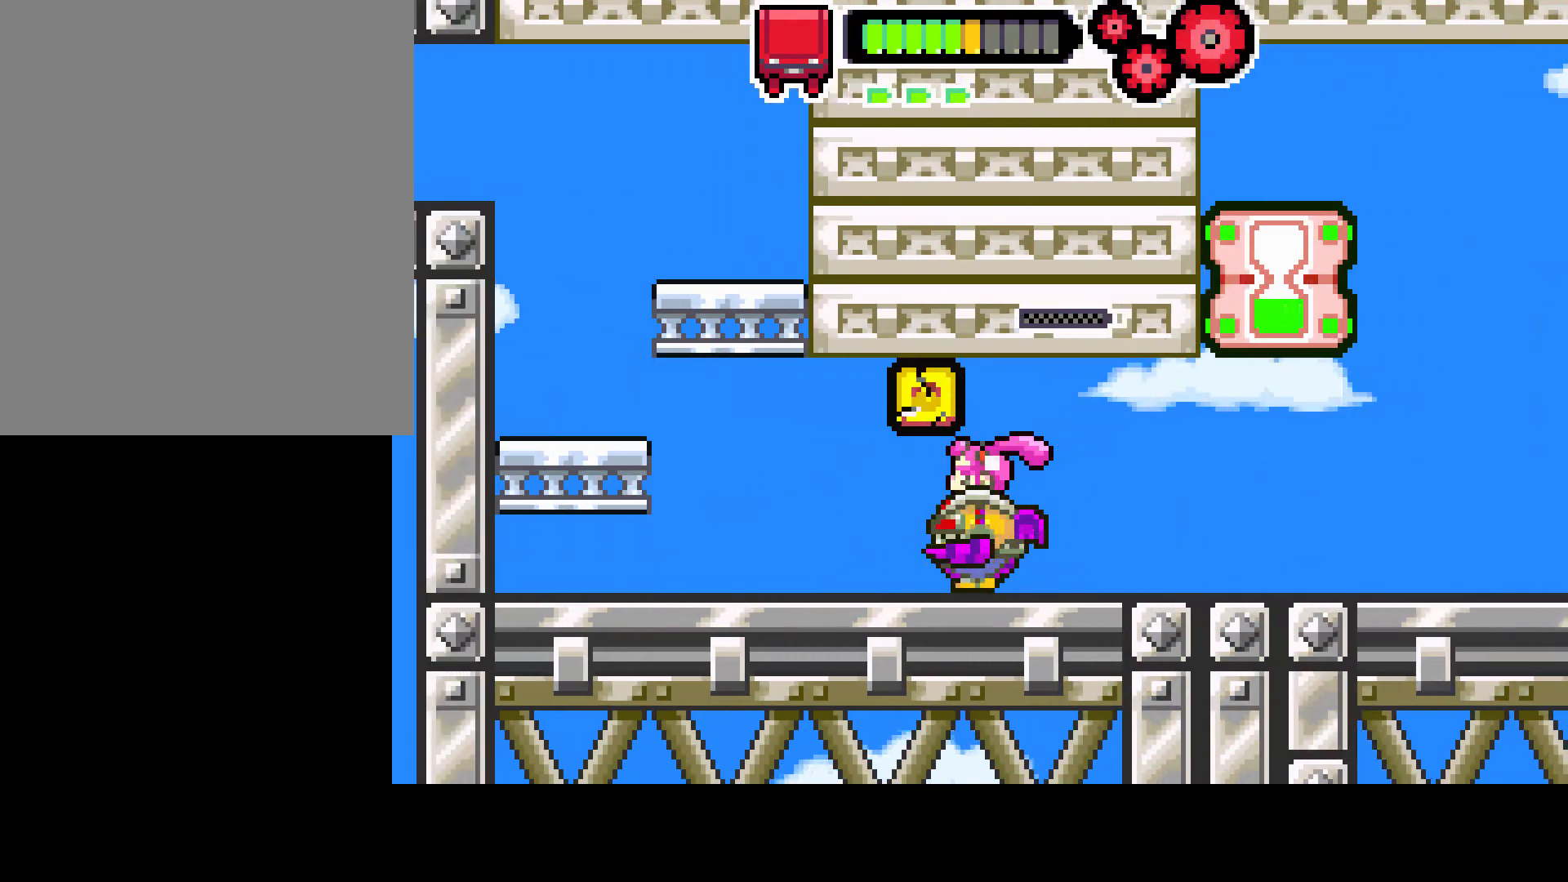
{"buttons": ["R1", "DPAD_UP"], "left_stick": "center", "right_stick": "center", "events": [[17, "DPAD_LEFT", "up"], [67, "R1", "down"]]}
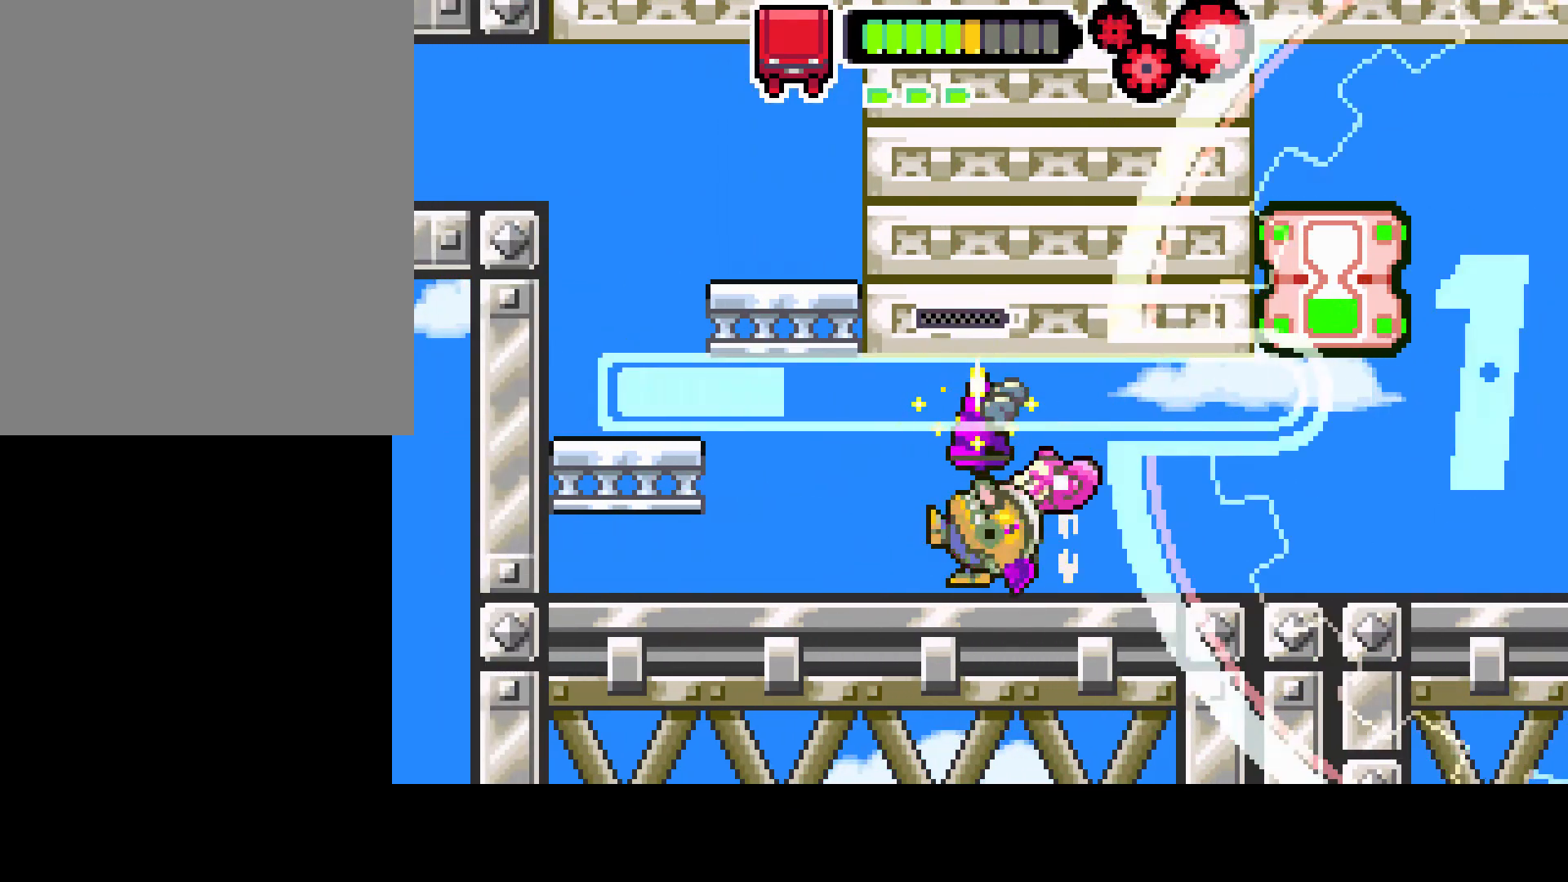
{"buttons": ["DPAD_RIGHT"], "left_stick": "center", "right_stick": "center", "events": [[100, "DPAD_UP", "up"], [133, "R1", "up"], [400, "DPAD_RIGHT", "down"]]}
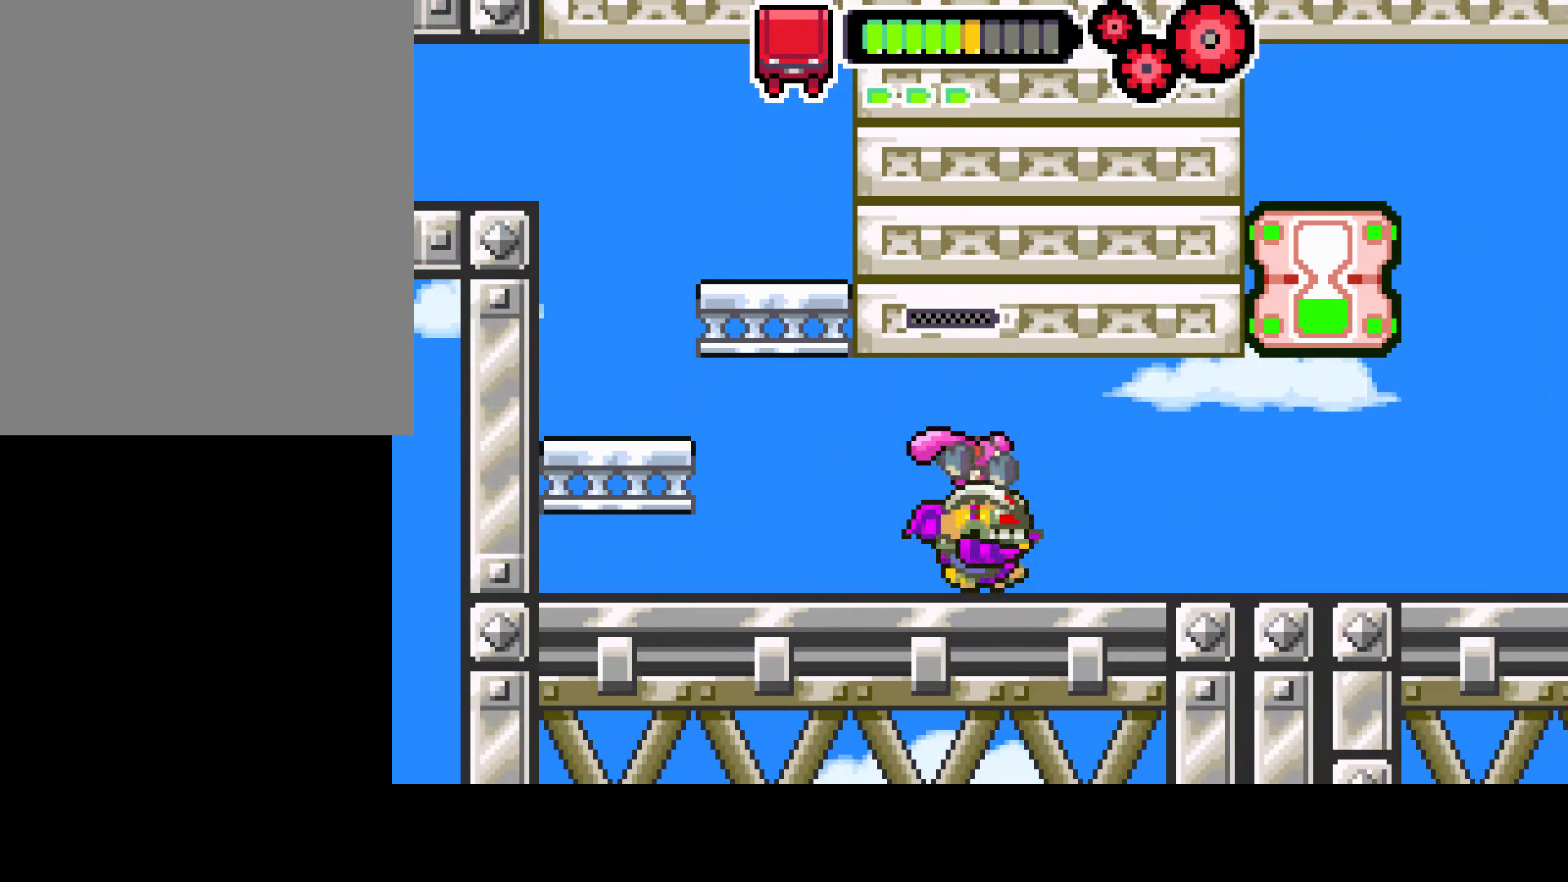
{"buttons": ["DPAD_RIGHT"], "left_stick": "center", "right_stick": "center", "events": []}
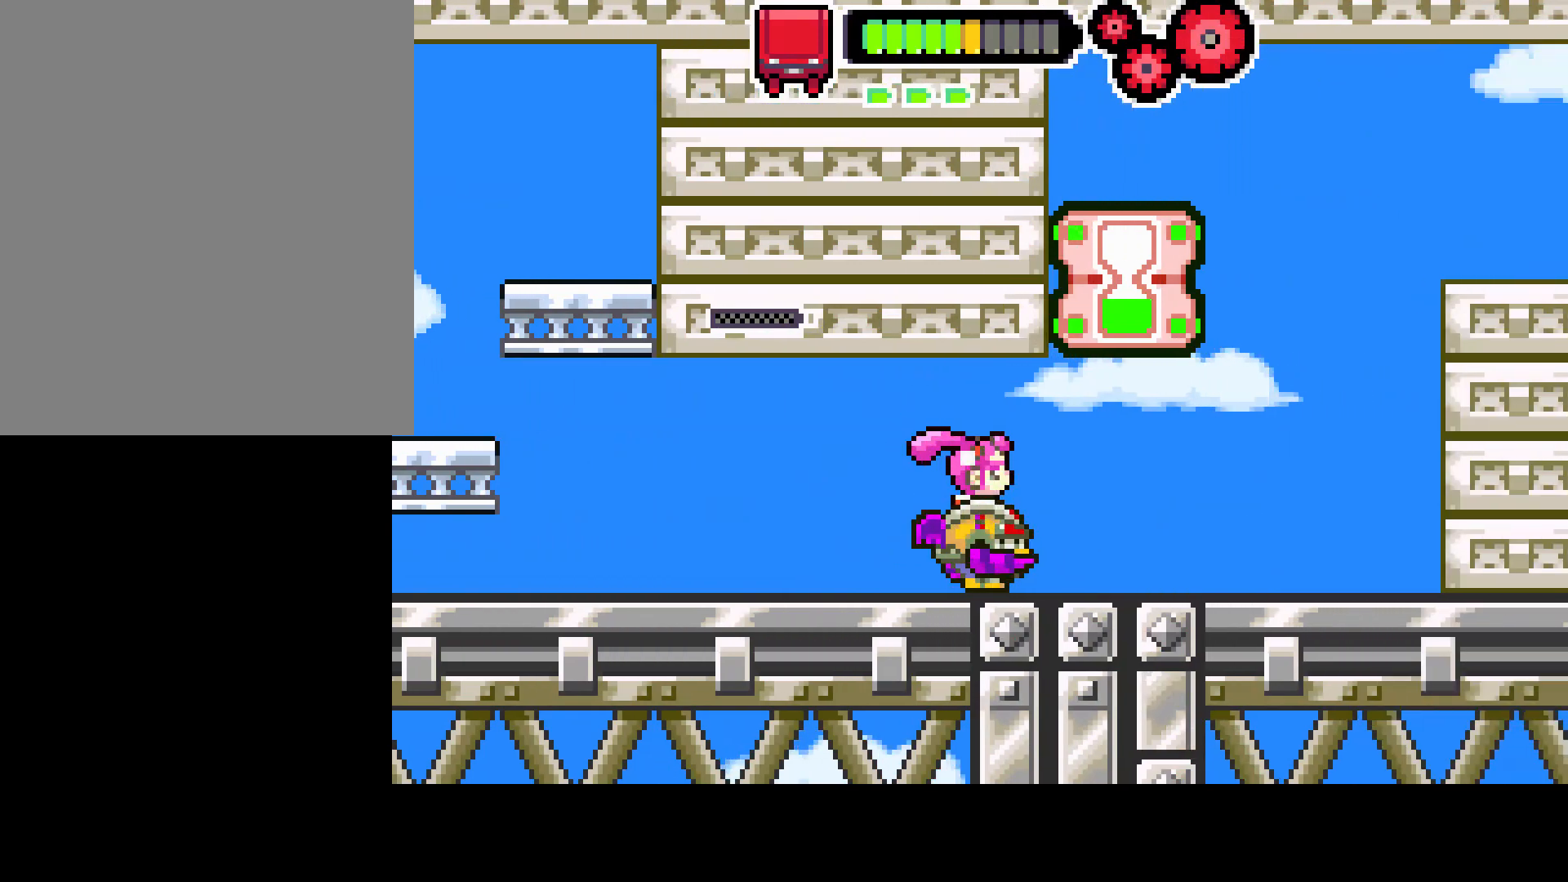
{"buttons": ["DPAD_RIGHT"], "left_stick": "center", "right_stick": "center", "events": []}
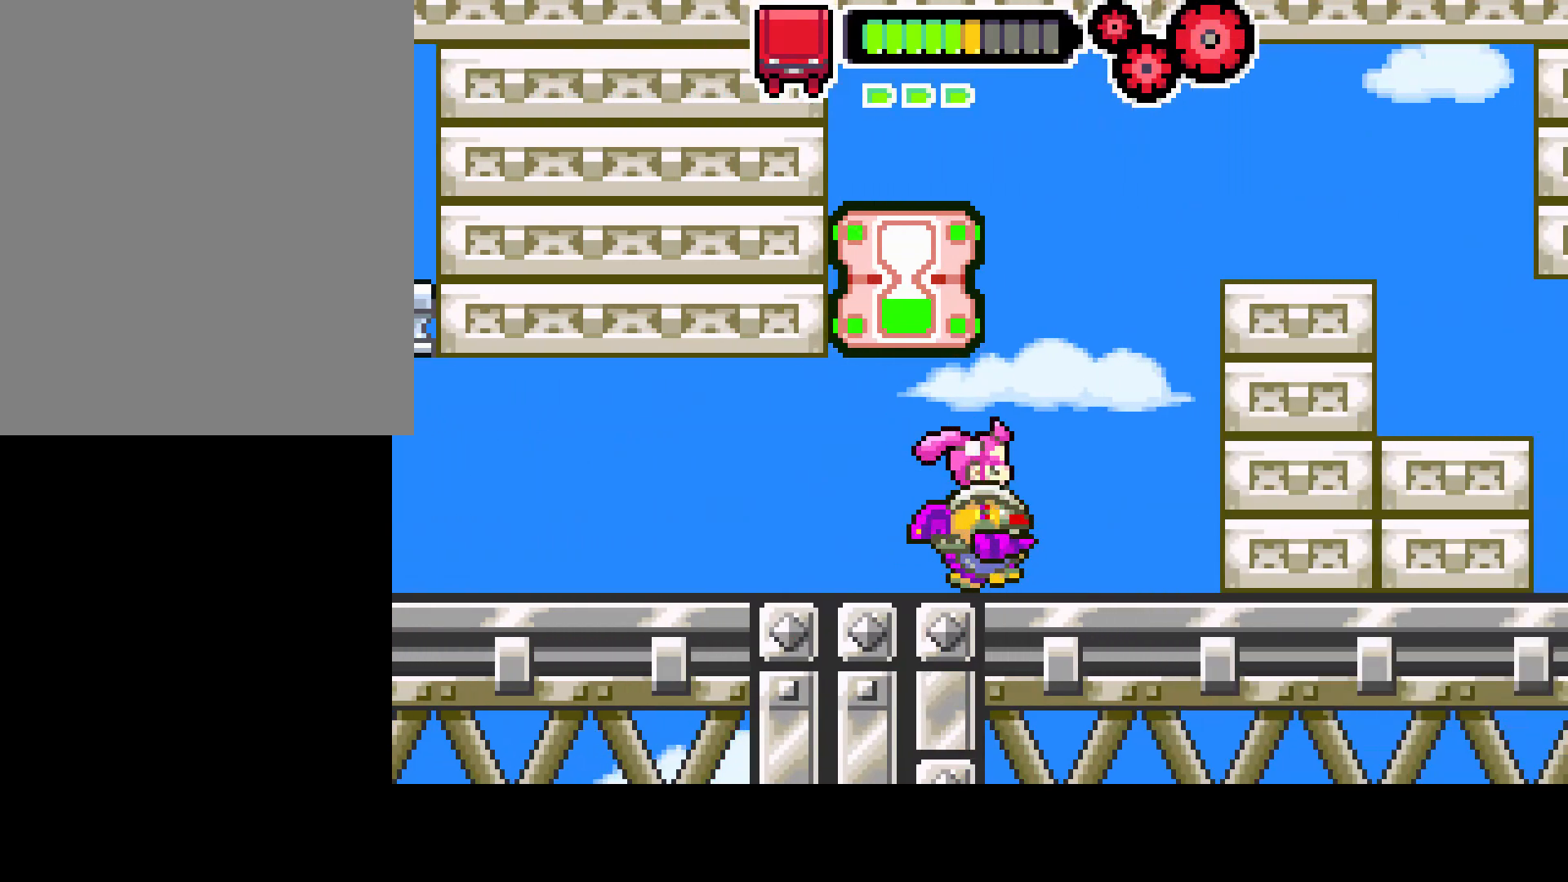
{"buttons": ["R1", "DPAD_LEFT"], "left_stick": "center", "right_stick": "center", "events": [[67, "CIRCLE", "down"], [100, "DPAD_RIGHT", "up"], [217, "DPAD_LEFT", "down"], [417, "CIRCLE", "up"], [483, "R1", "down"]]}
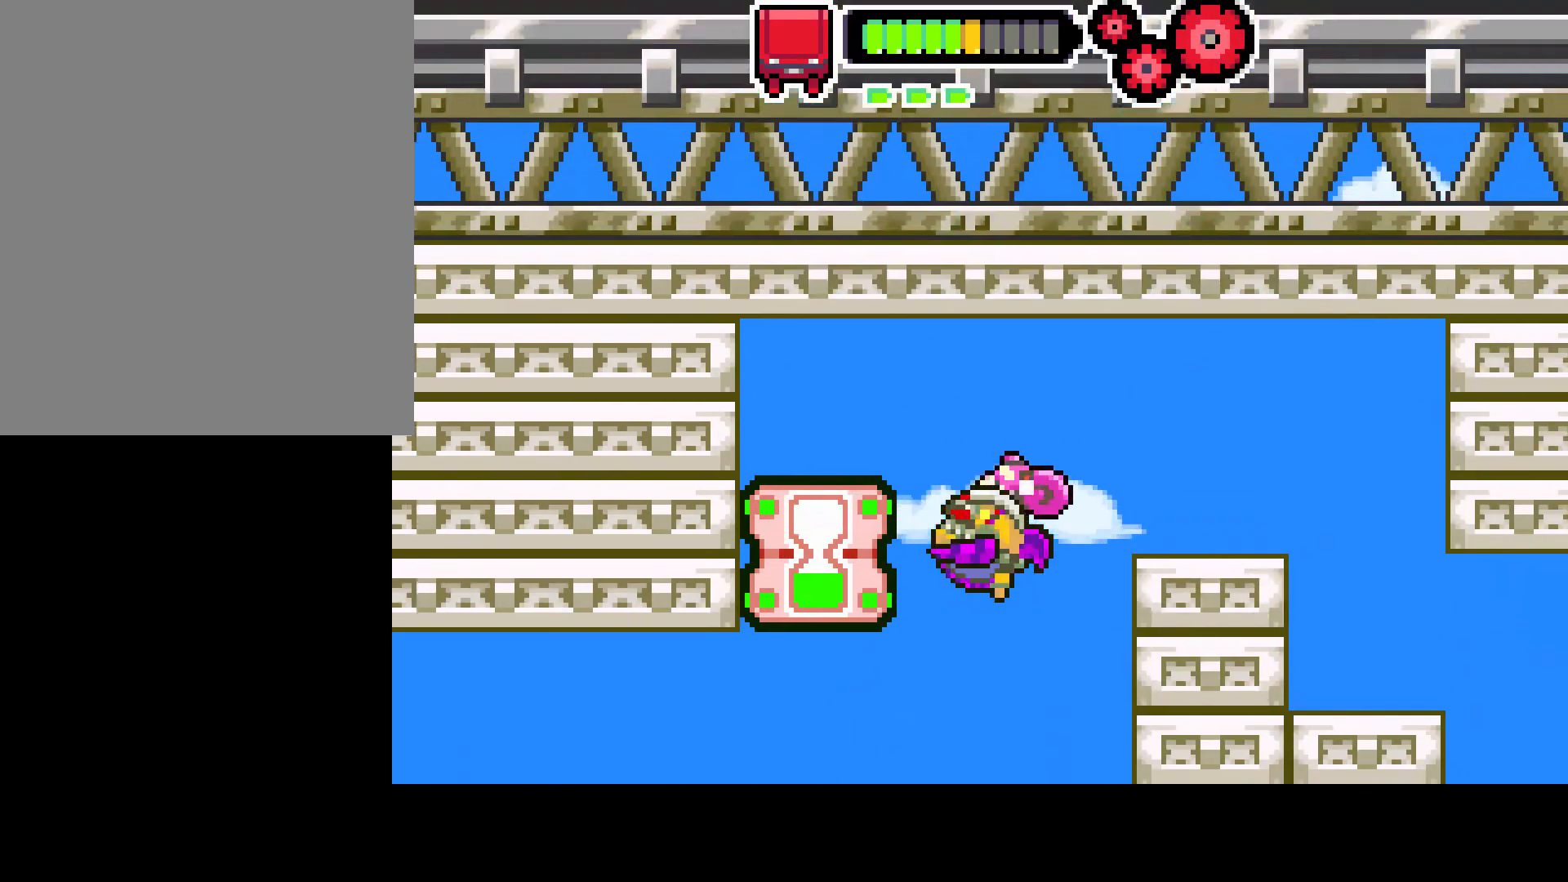
{"buttons": ["R1"], "left_stick": "center", "right_stick": "center", "events": [[133, "DPAD_LEFT", "up"]]}
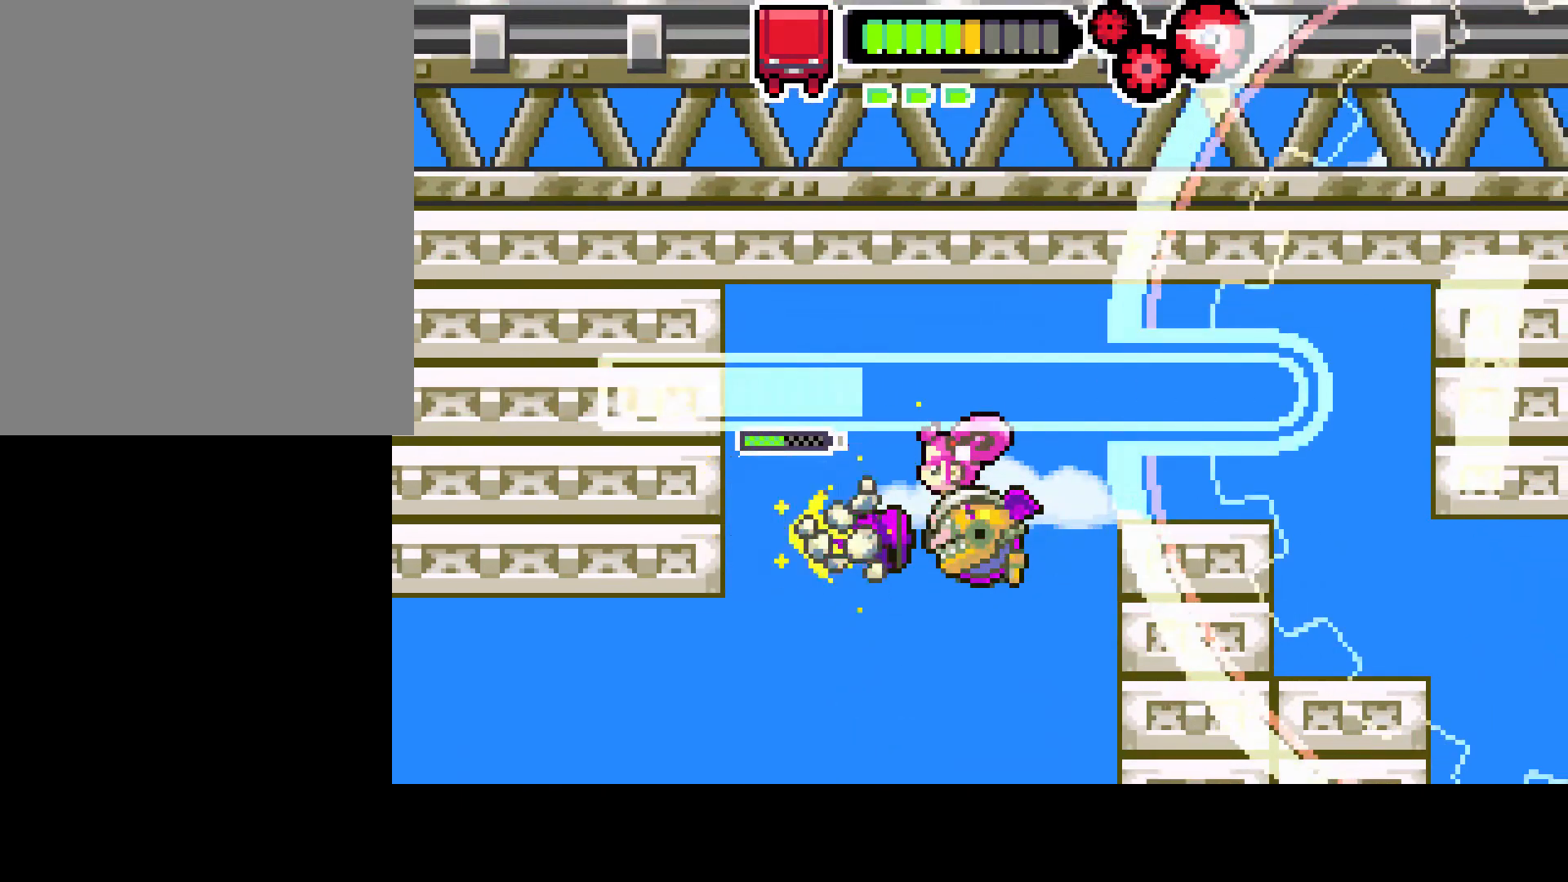
{"buttons": [], "left_stick": "center", "right_stick": "center", "events": [[300, "R1", "up"]]}
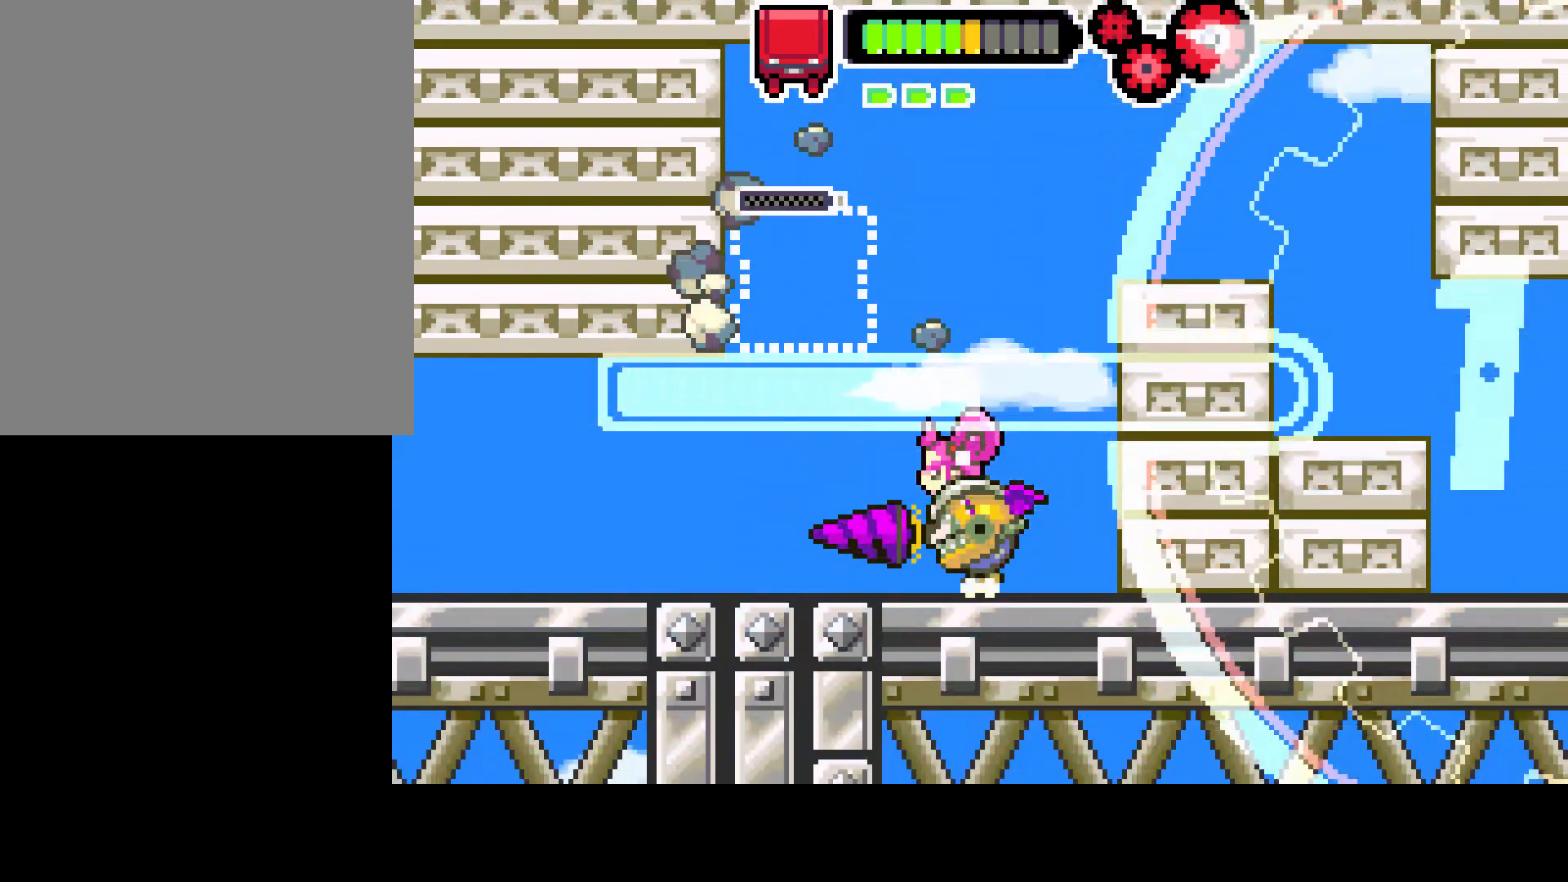
{"buttons": ["CIRCLE", "DPAD_RIGHT"], "left_stick": "center", "right_stick": "center", "events": [[283, "DPAD_RIGHT", "down"], [400, "CIRCLE", "down"]]}
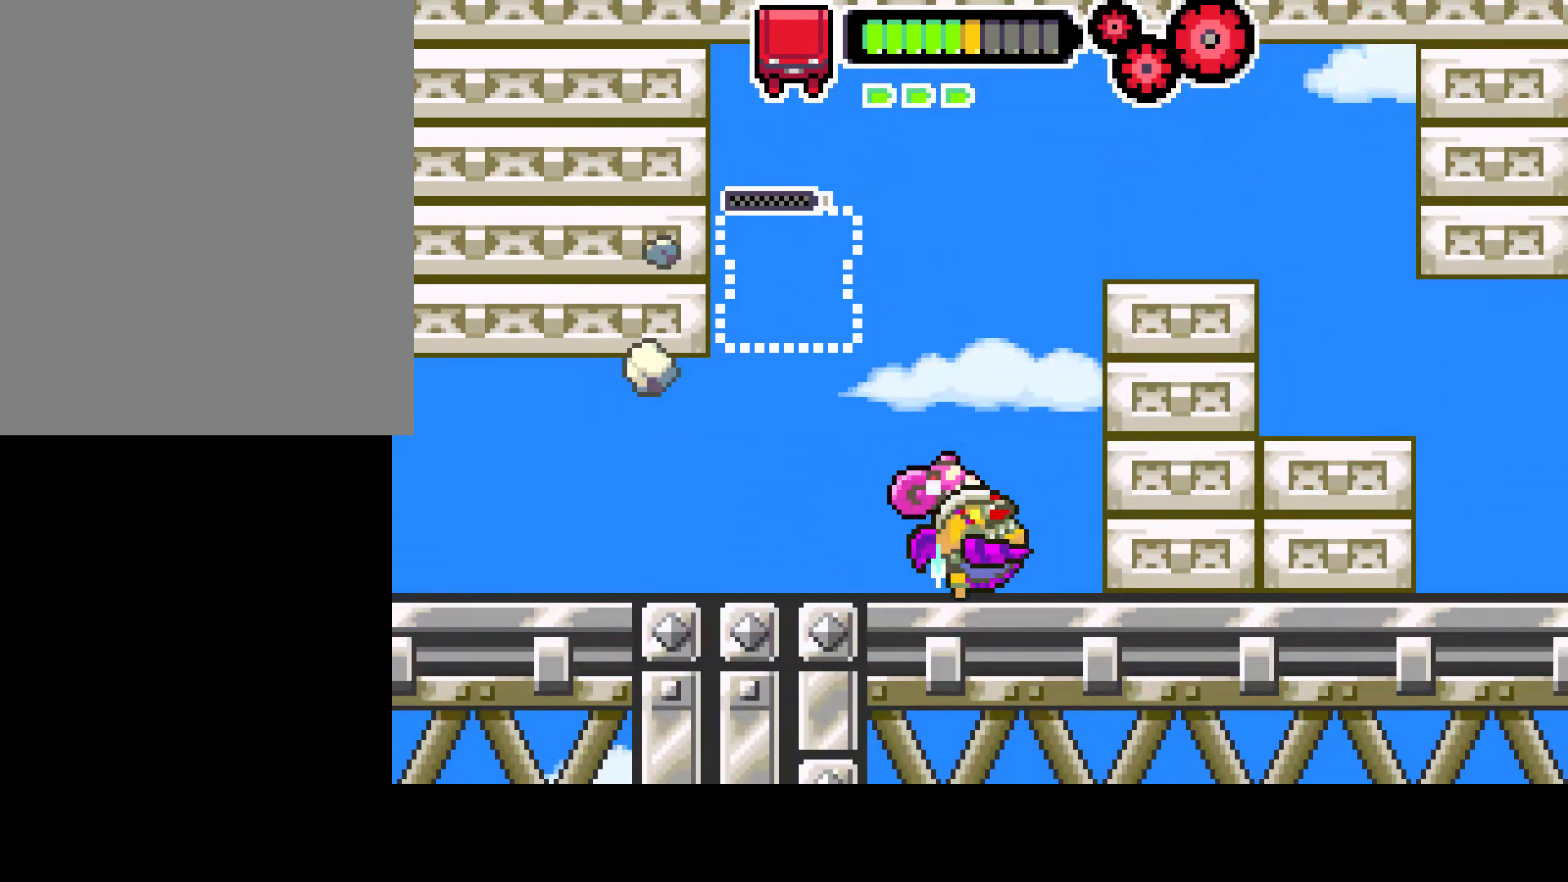
{"buttons": ["CIRCLE", "DPAD_RIGHT"], "left_stick": "center", "right_stick": "center", "events": []}
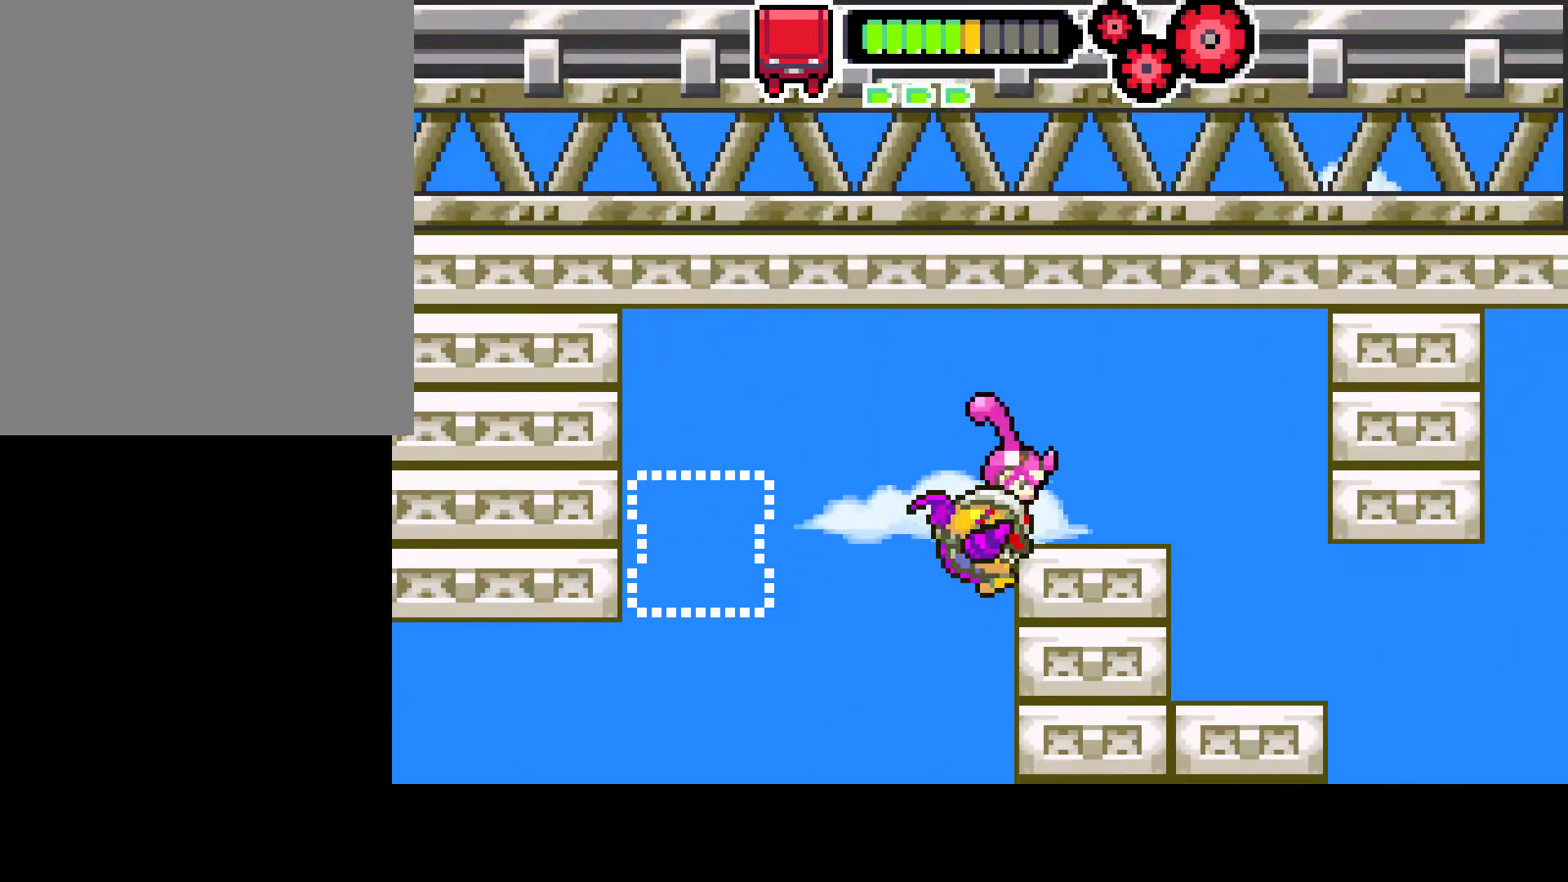
{"buttons": ["DPAD_LEFT"], "left_stick": "center", "right_stick": "center", "events": [[17, "DPAD_RIGHT", "up"], [50, "CIRCLE", "up"], [117, "DPAD_LEFT", "down"]]}
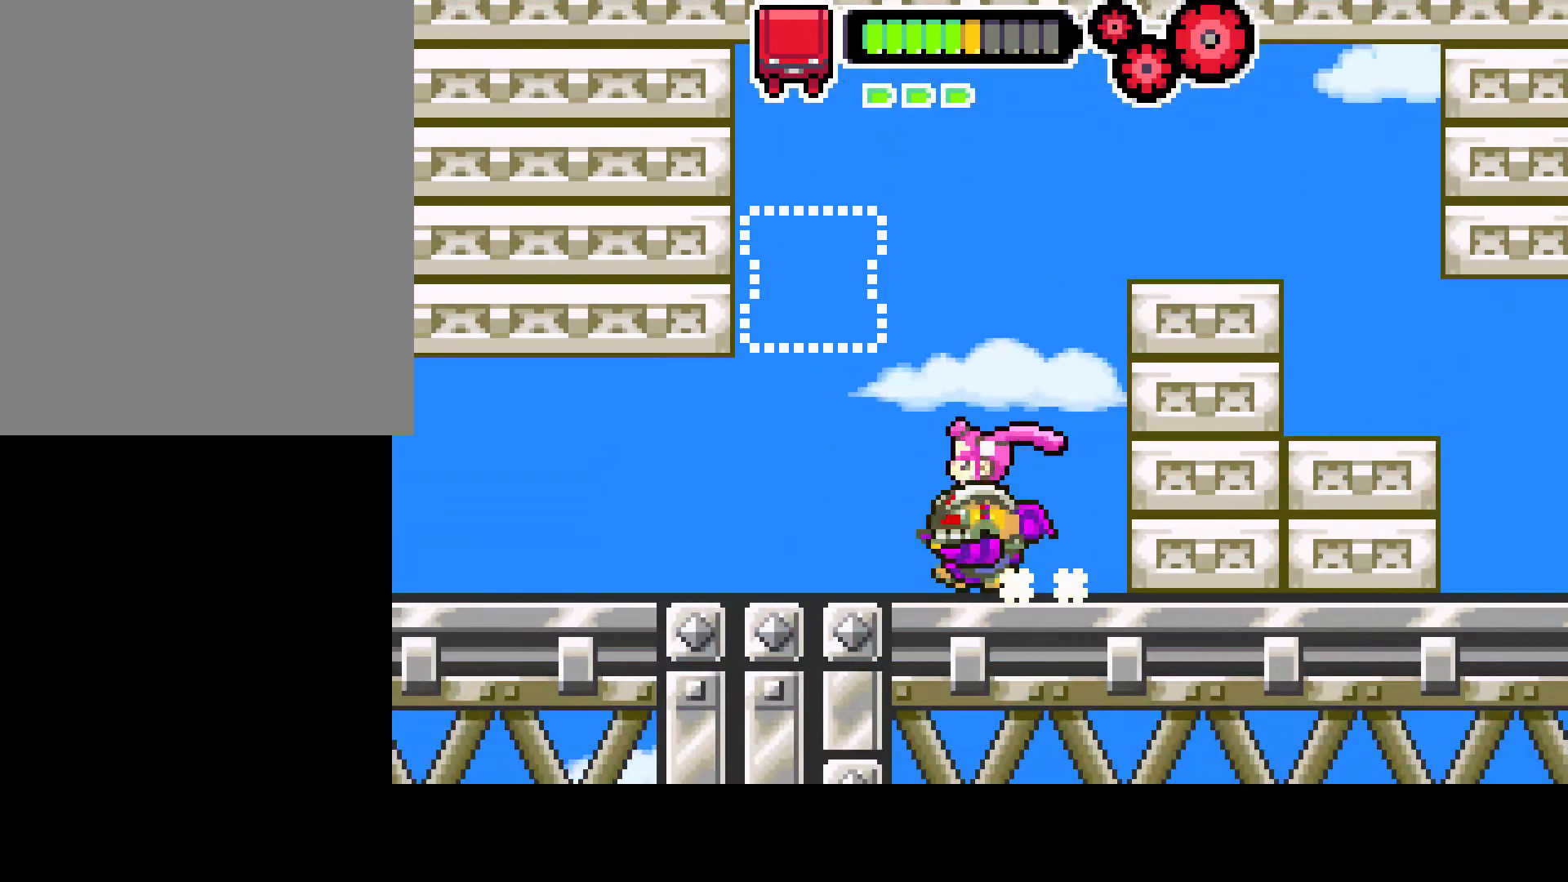
{"buttons": [], "left_stick": "center", "right_stick": "center", "events": [[250, "DPAD_LEFT", "up"]]}
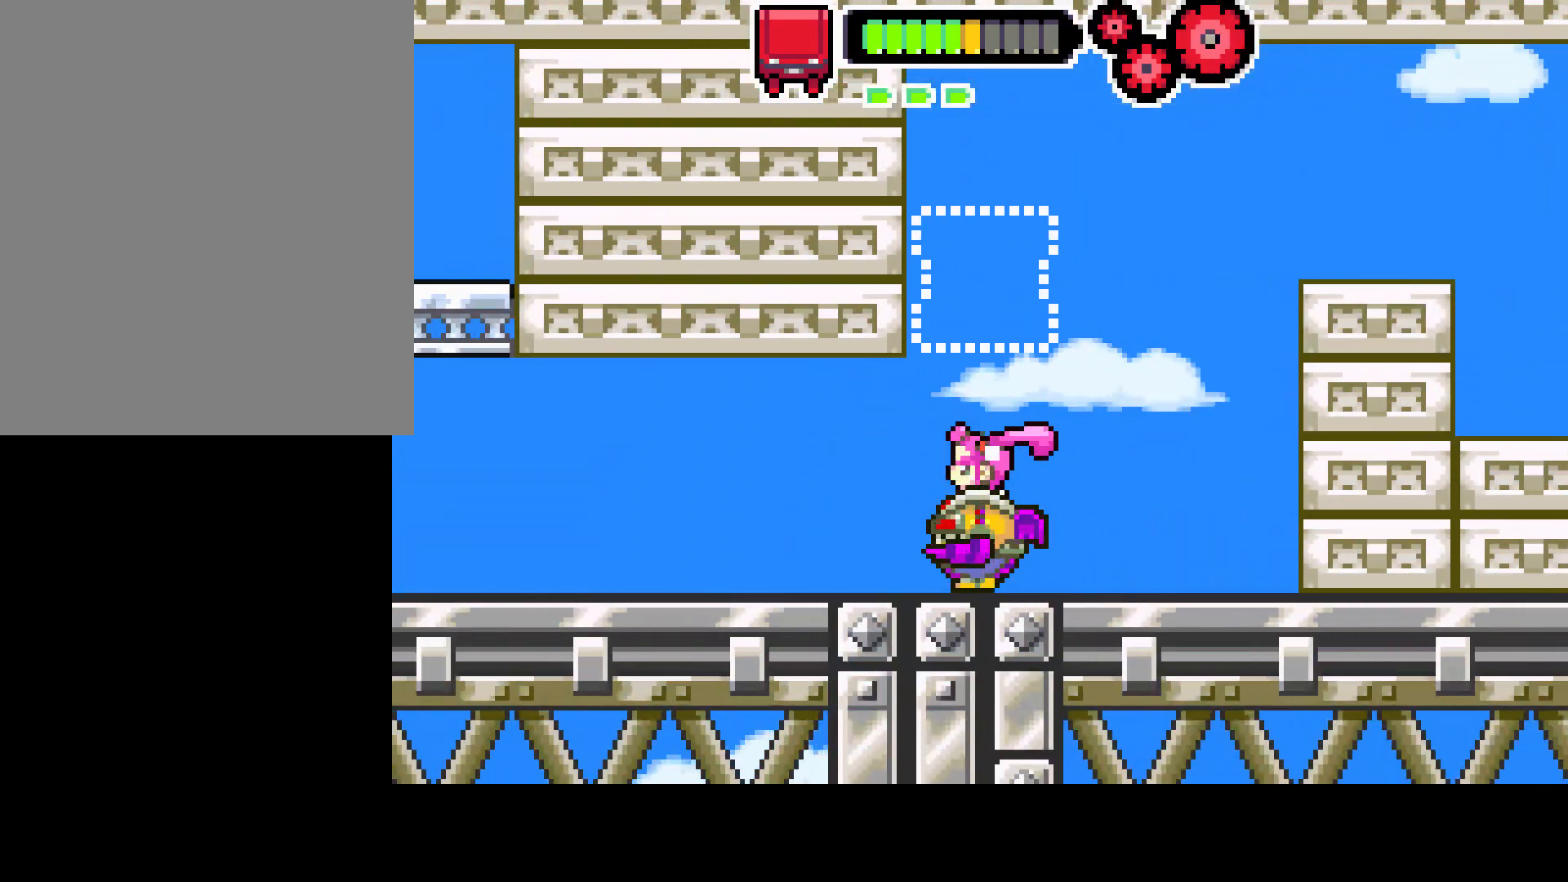
{"buttons": ["DPAD_RIGHT"], "left_stick": "center", "right_stick": "center", "events": [[117, "DPAD_RIGHT", "down"]]}
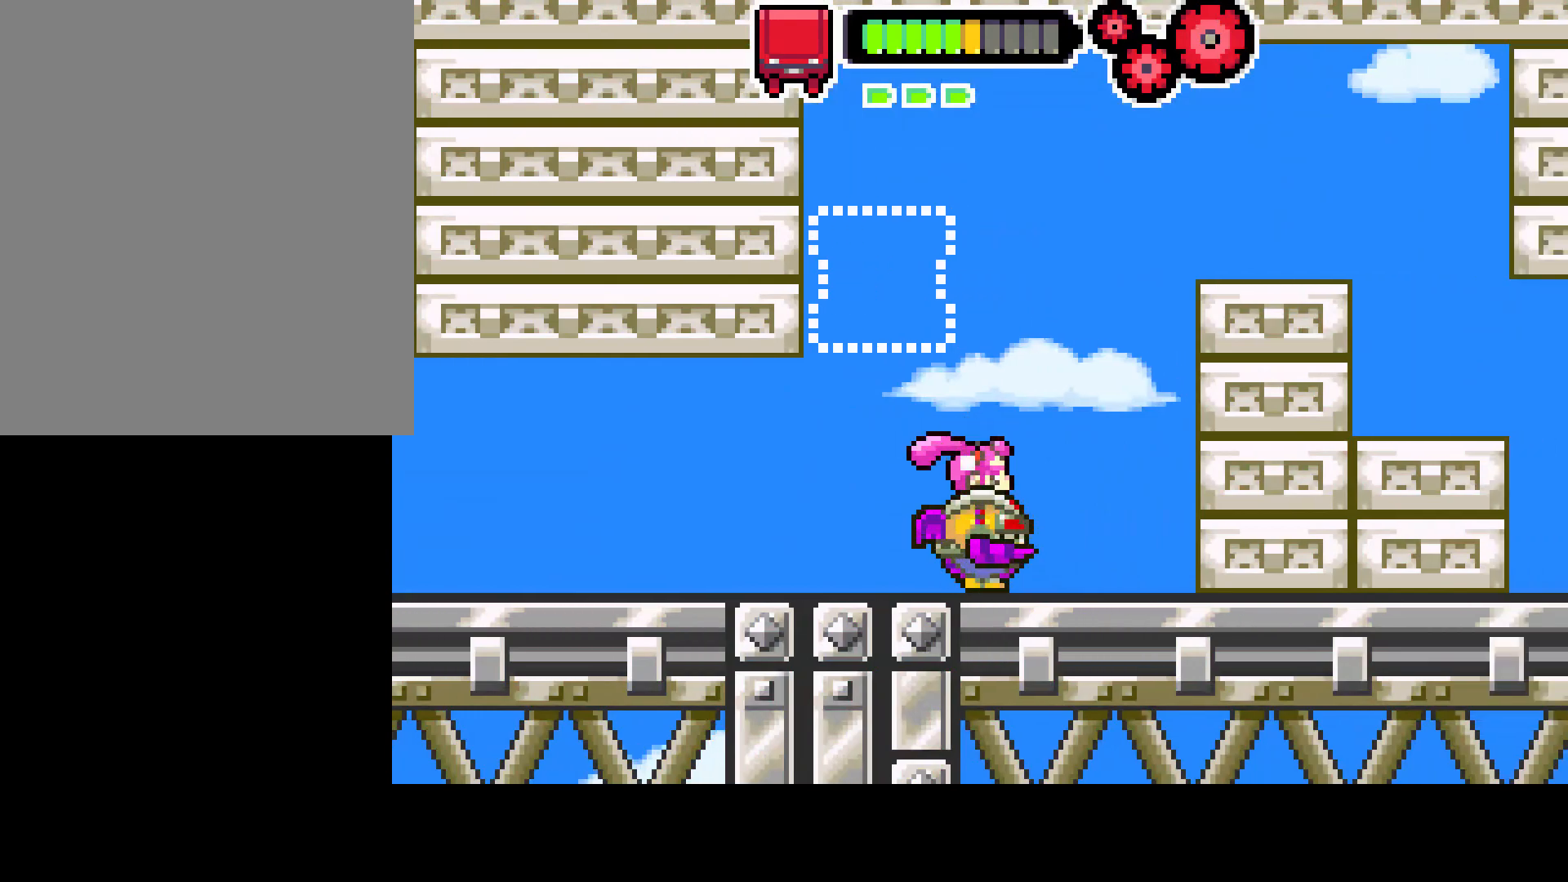
{"buttons": ["DPAD_LEFT"], "left_stick": "center", "right_stick": "center", "events": [[67, "DPAD_RIGHT", "up"], [183, "DPAD_LEFT", "down"]]}
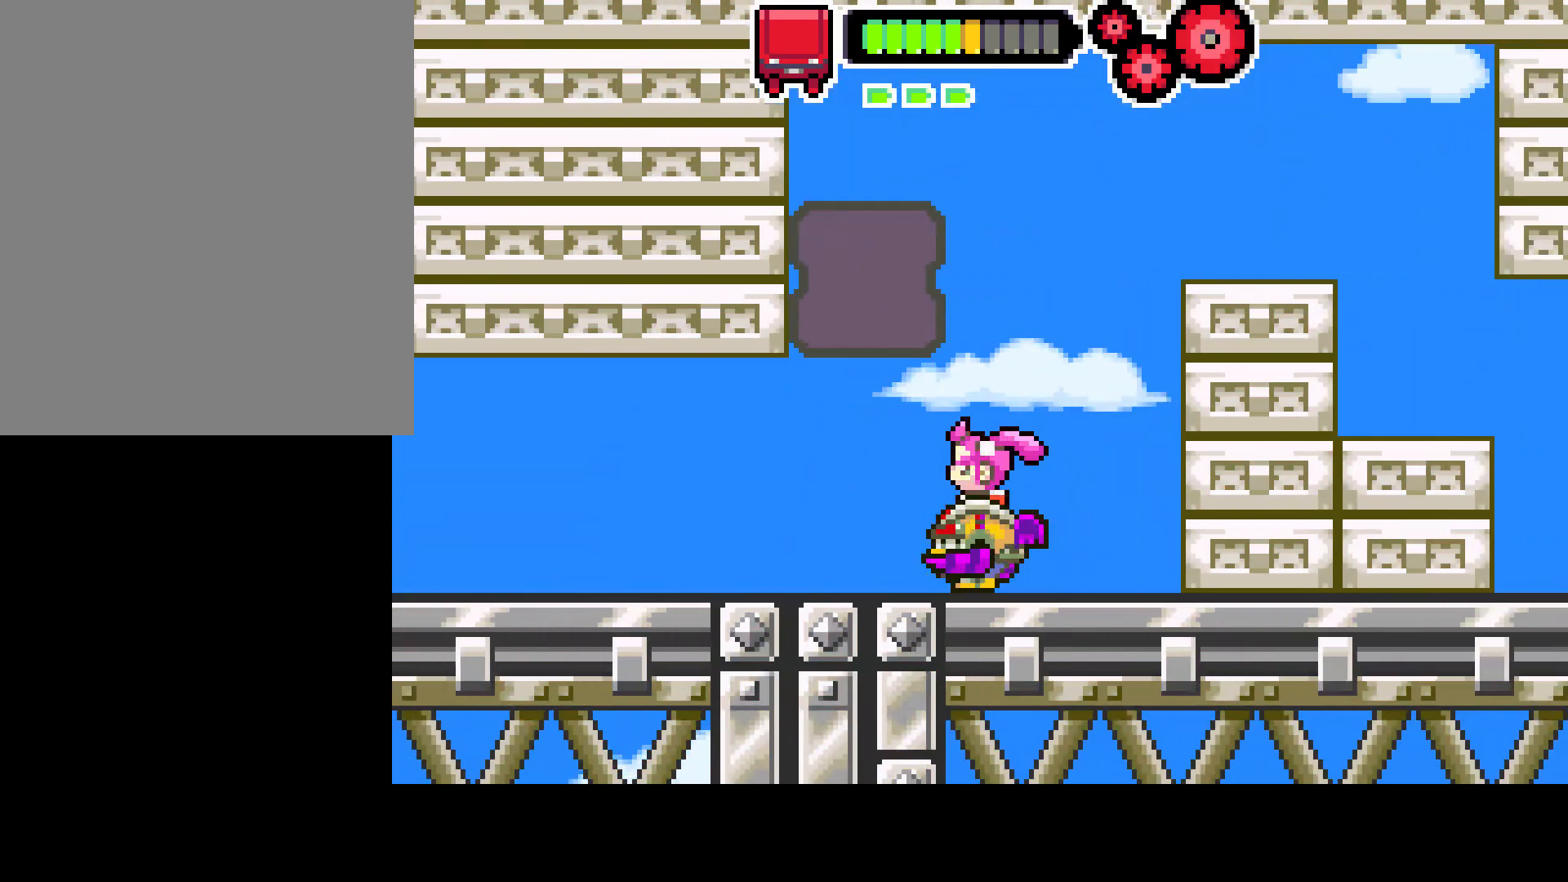
{"buttons": ["DPAD_RIGHT"], "left_stick": "center", "right_stick": "center", "events": [[367, "DPAD_LEFT", "up"], [467, "DPAD_RIGHT", "down"]]}
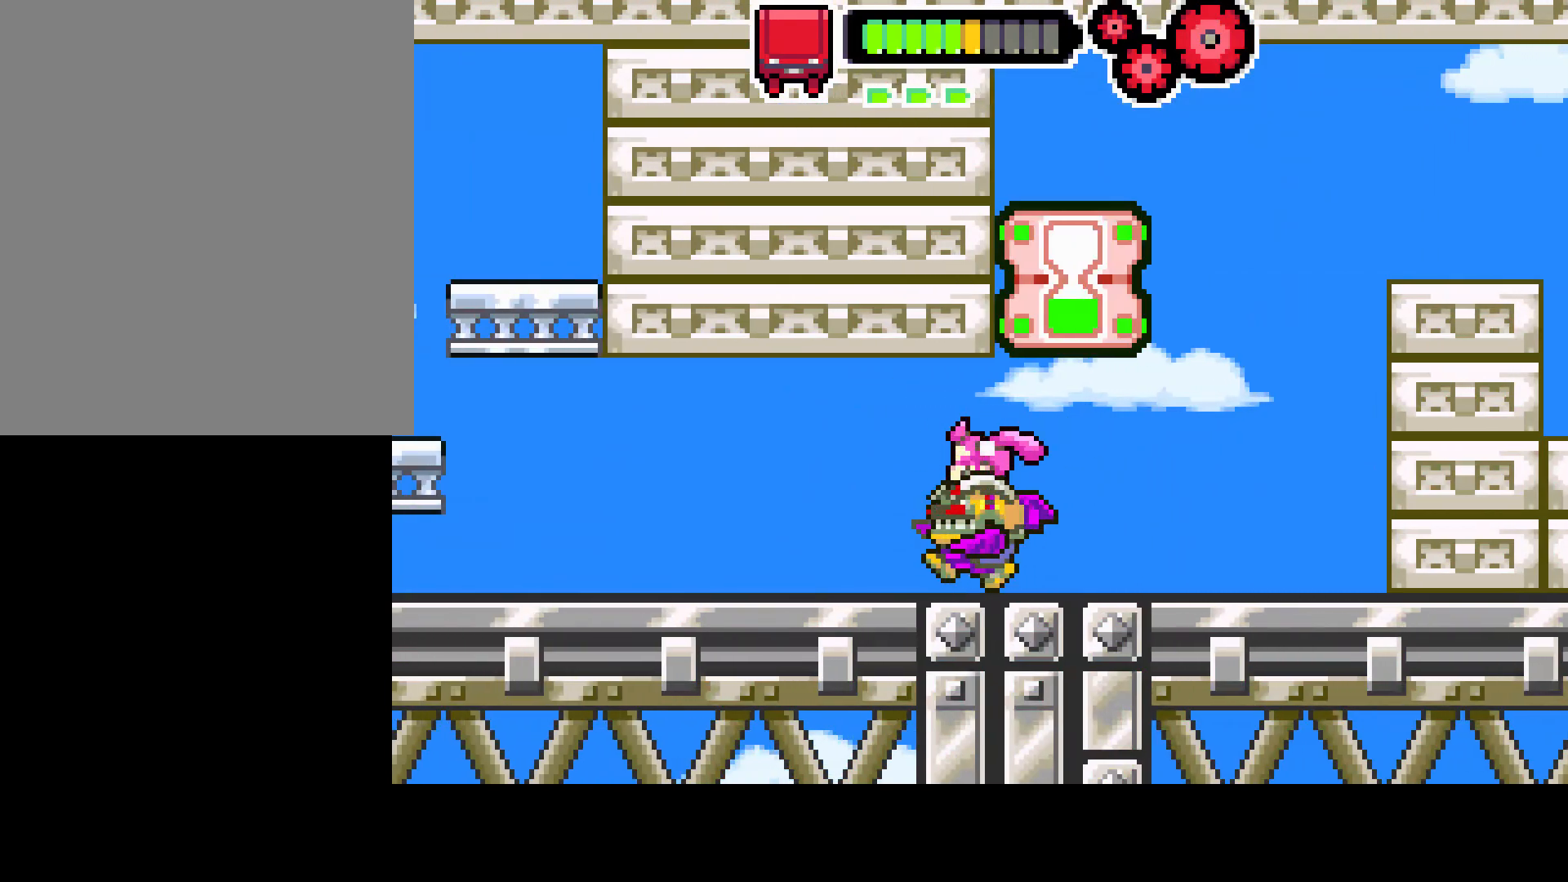
{"buttons": ["DPAD_RIGHT"], "left_stick": "center", "right_stick": "center", "events": []}
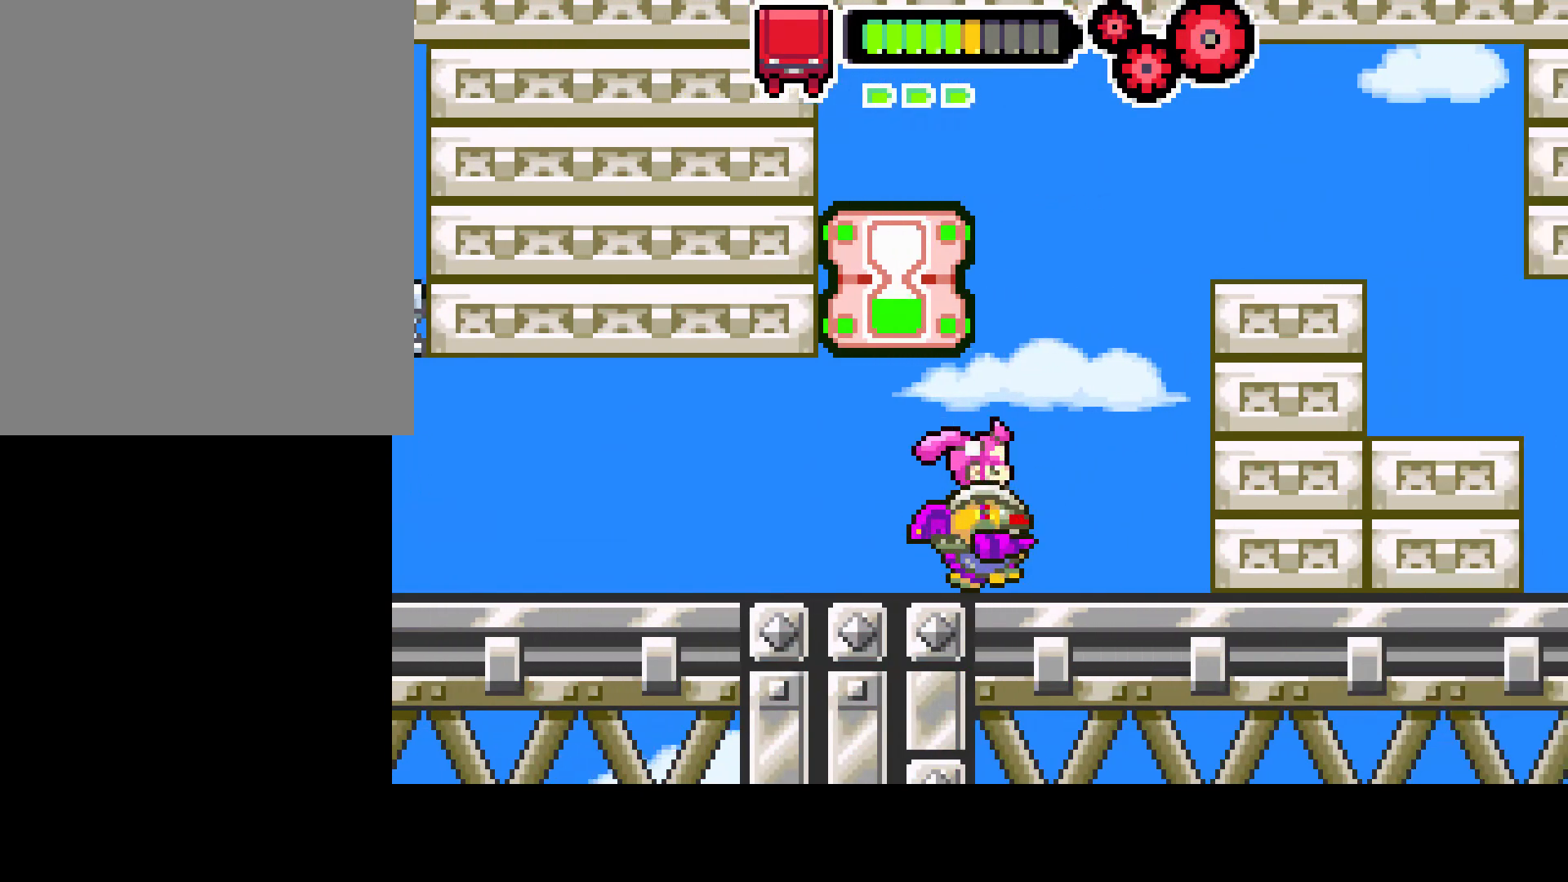
{"buttons": [], "left_stick": "center", "right_stick": "center", "events": [[300, "DPAD_RIGHT", "up"]]}
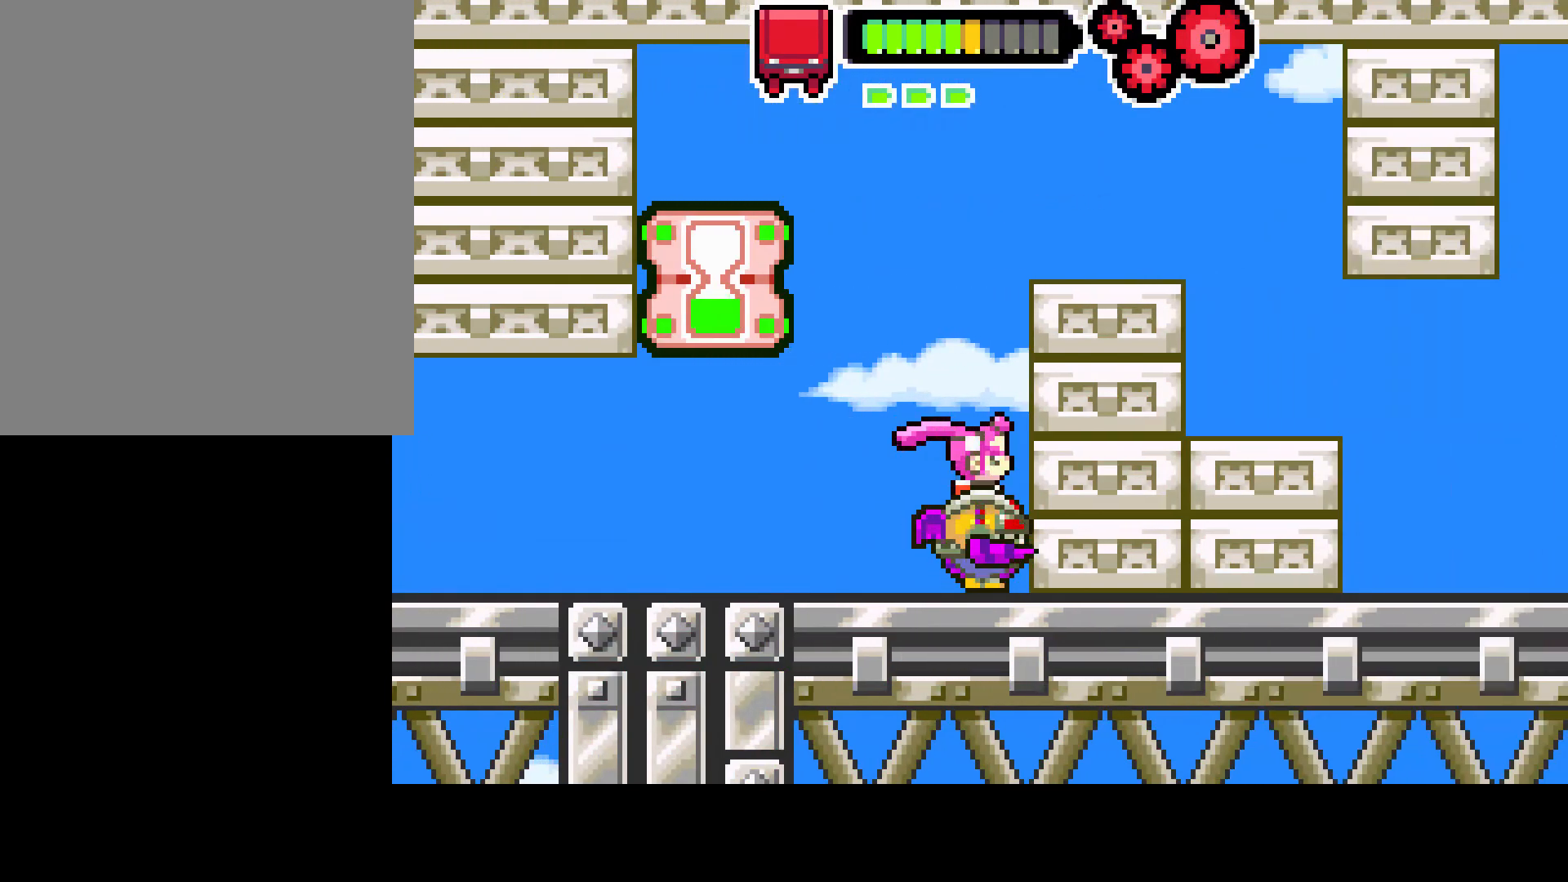
{"buttons": [], "left_stick": "center", "right_stick": "center", "events": []}
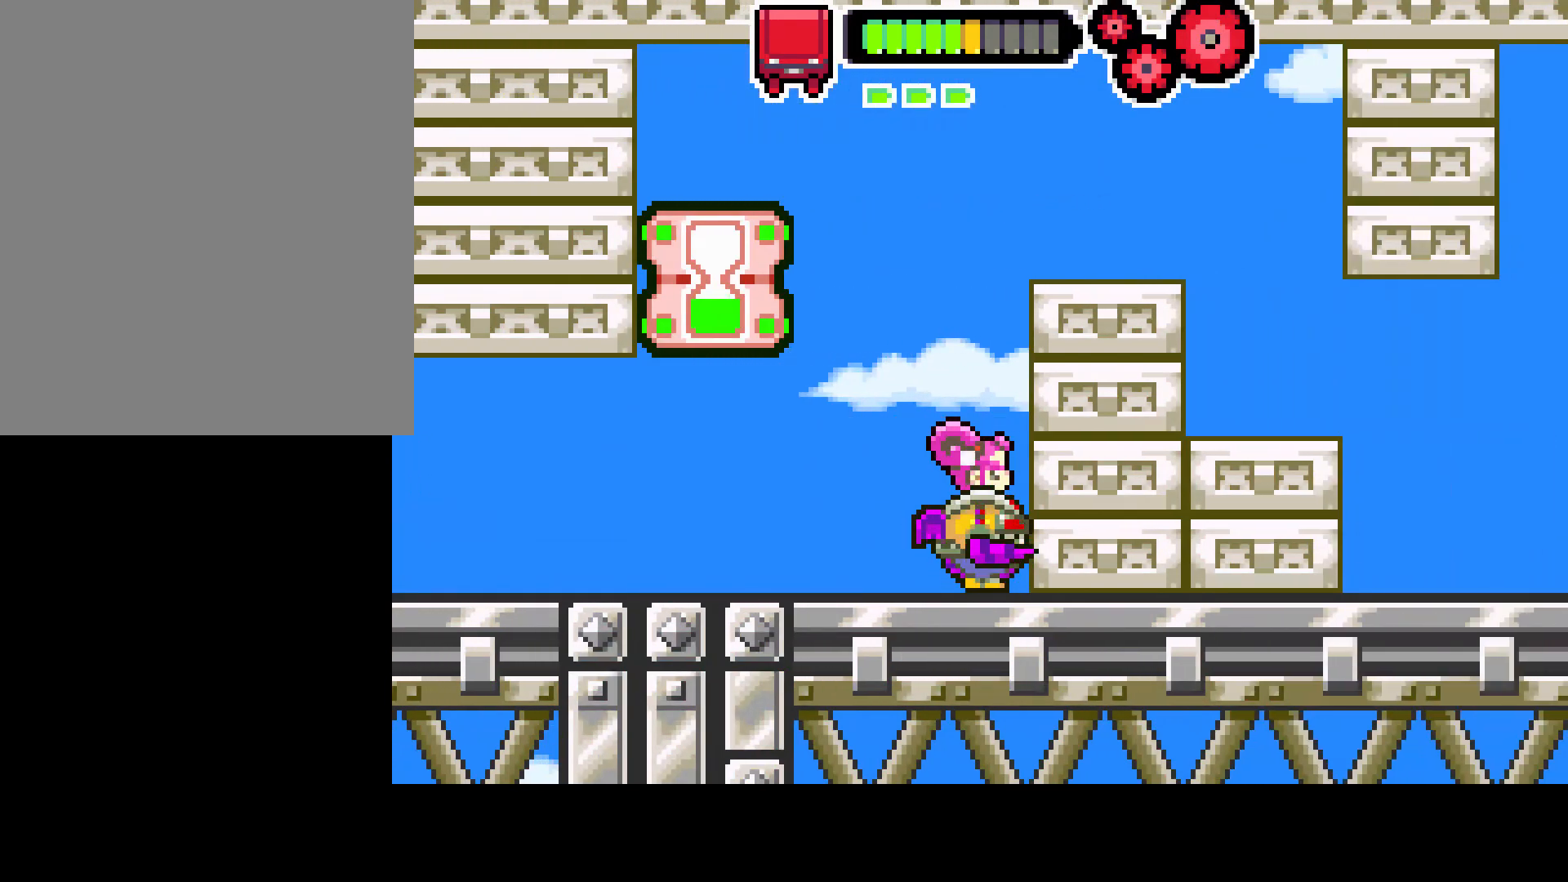
{"buttons": ["DPAD_LEFT"], "left_stick": "center", "right_stick": "center", "events": [[183, "CIRCLE", "down"], [200, "DPAD_LEFT", "down"], [450, "CIRCLE", "up"]]}
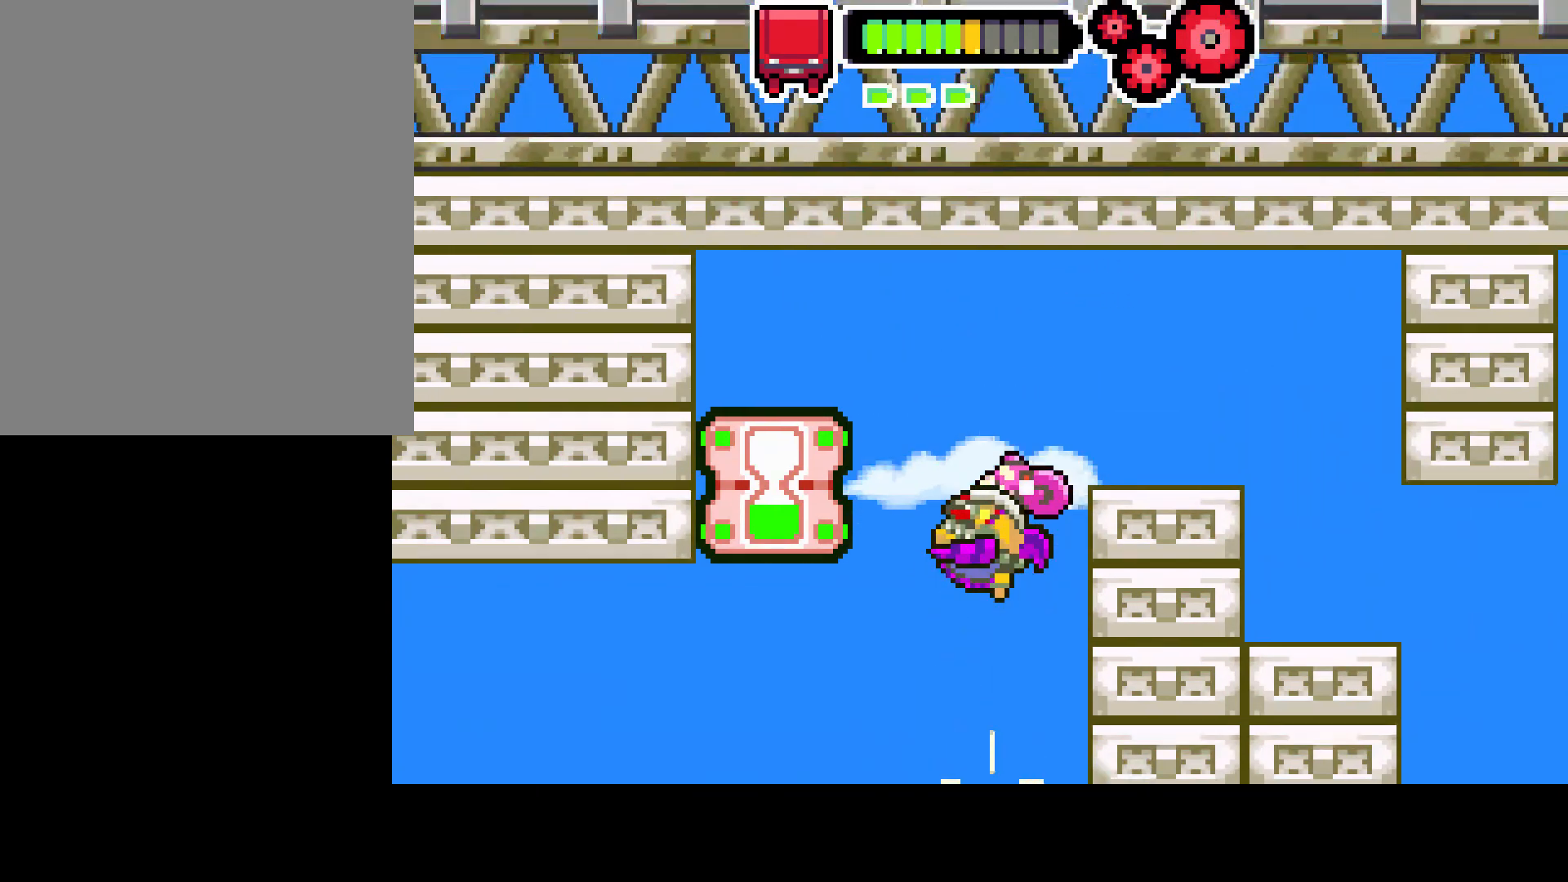
{"buttons": ["L1", "R1"], "left_stick": "center", "right_stick": "center", "events": [[17, "DPAD_LEFT", "up"], [50, "R1", "down"], [467, "L1", "down"]]}
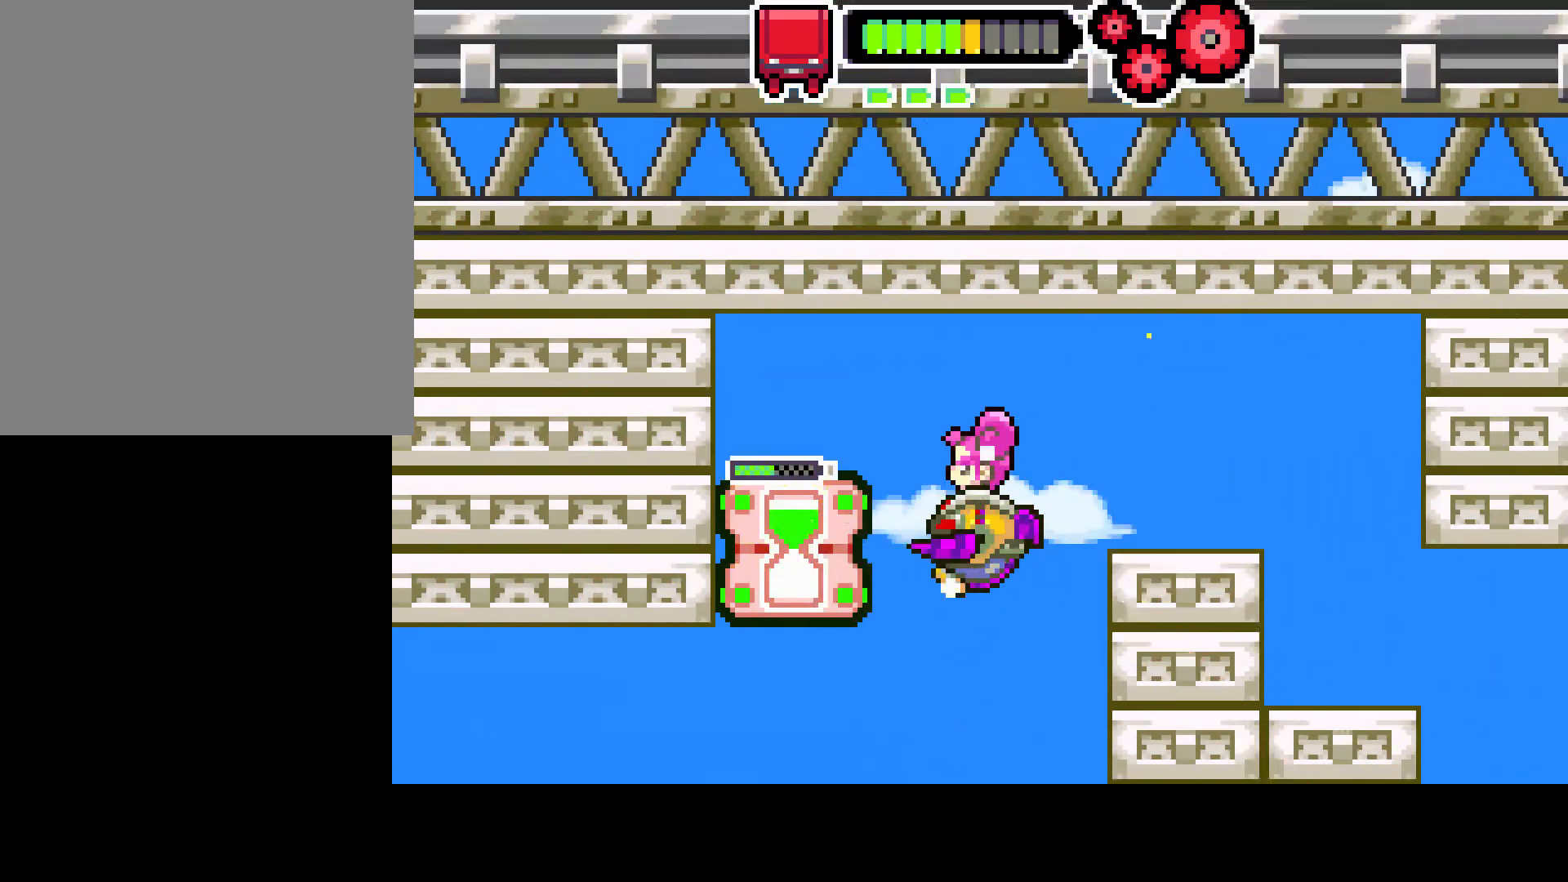
{"buttons": ["DPAD_RIGHT"], "left_stick": "center", "right_stick": "center", "events": [[83, "DPAD_RIGHT", "down"], [267, "L1", "up"], [467, "R1", "up"]]}
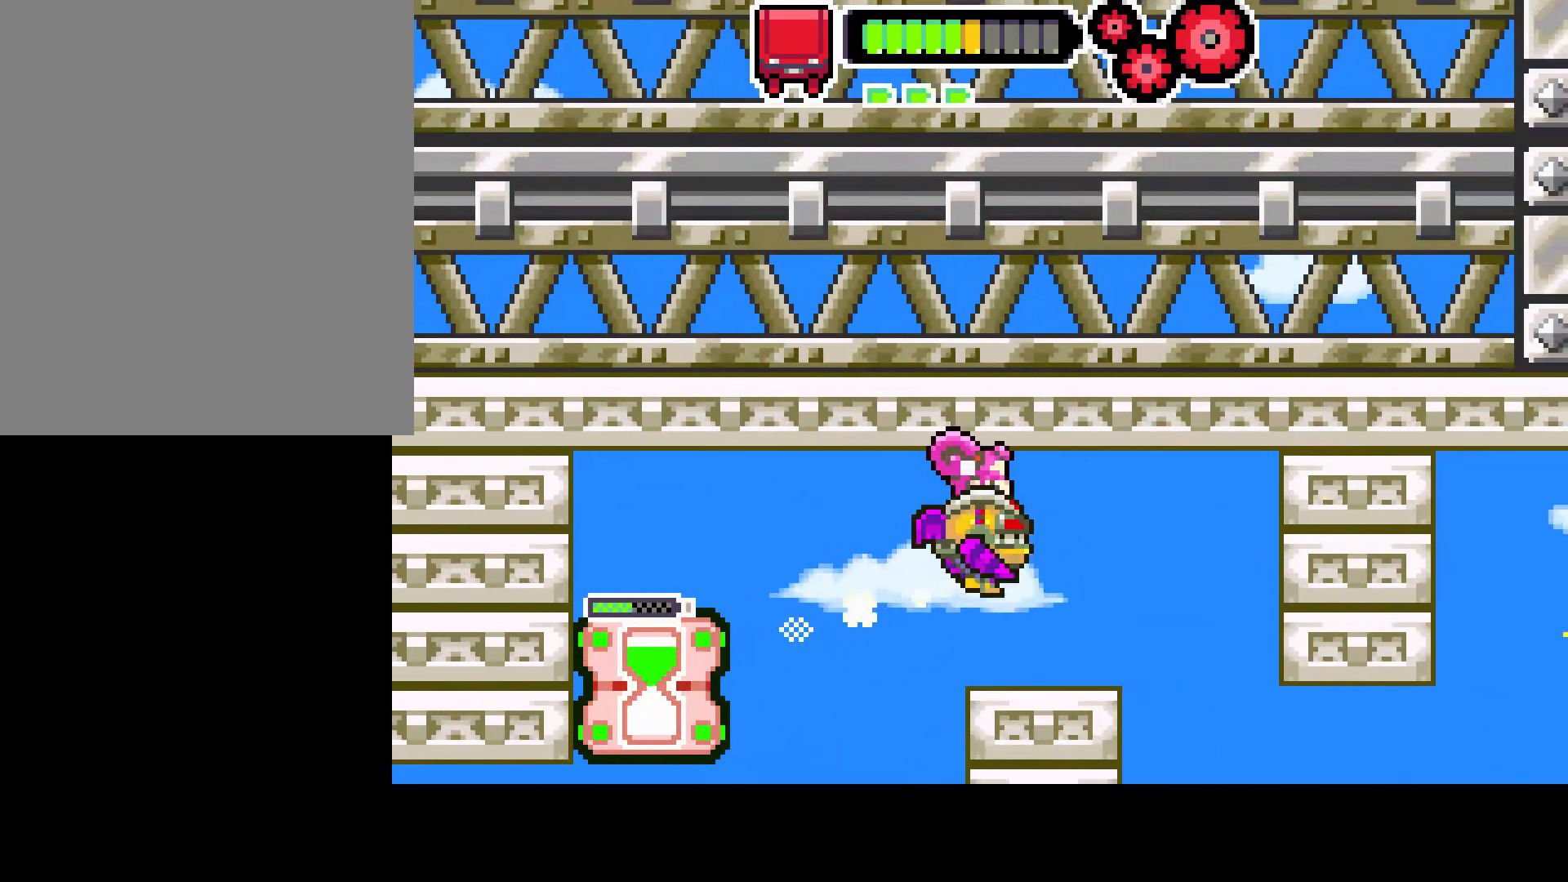
{"buttons": ["DPAD_RIGHT"], "left_stick": "center", "right_stick": "center", "events": []}
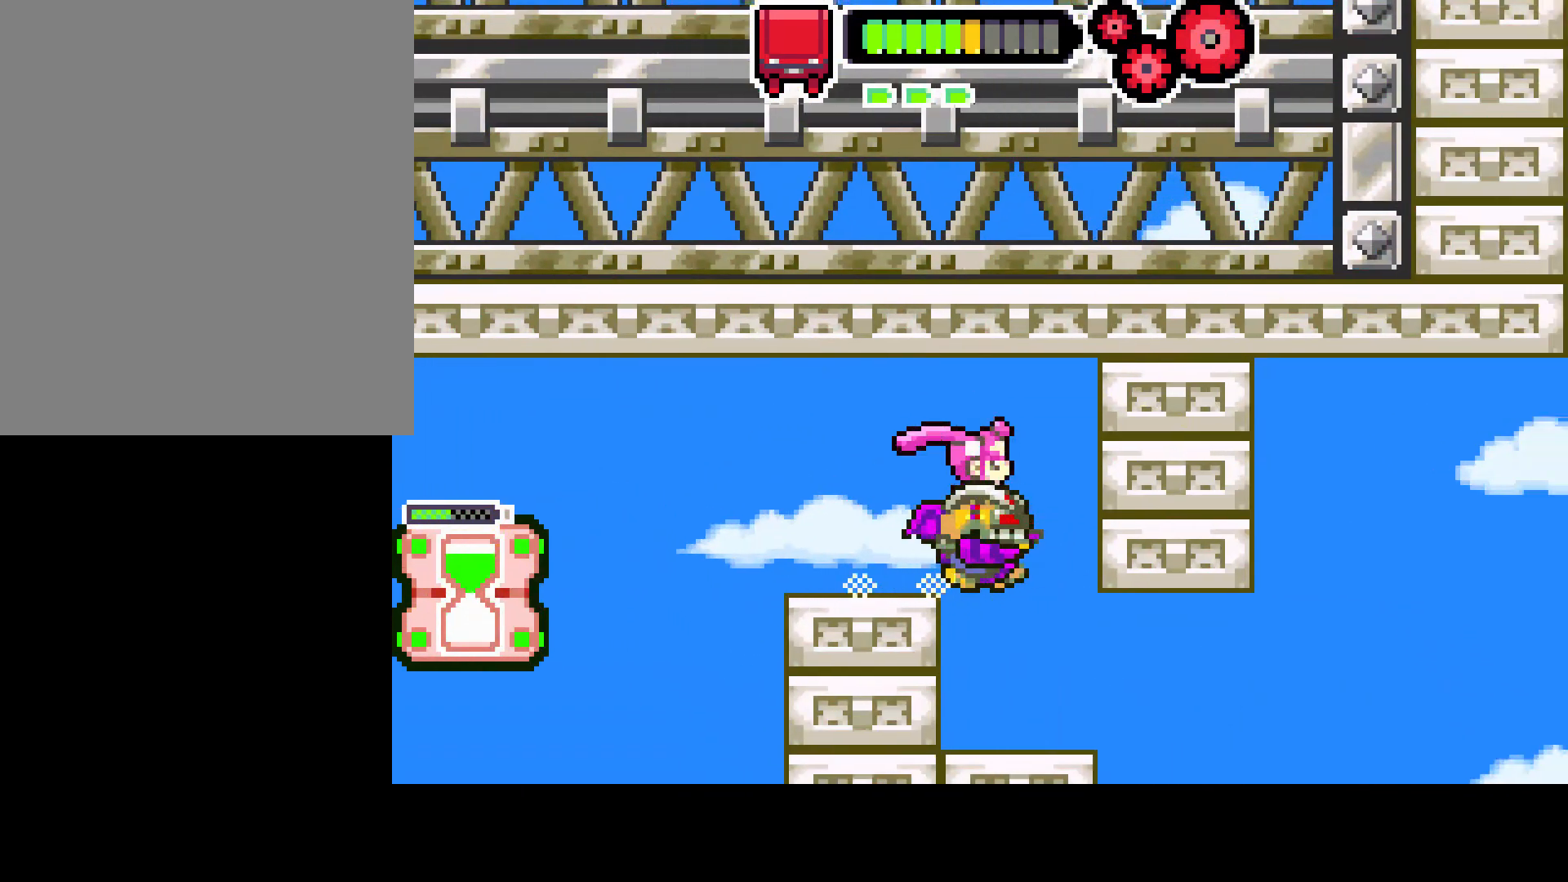
{"buttons": ["DPAD_RIGHT"], "left_stick": "center", "right_stick": "center", "events": [[67, "DPAD_RIGHT", "up"], [433, "DPAD_RIGHT", "down"]]}
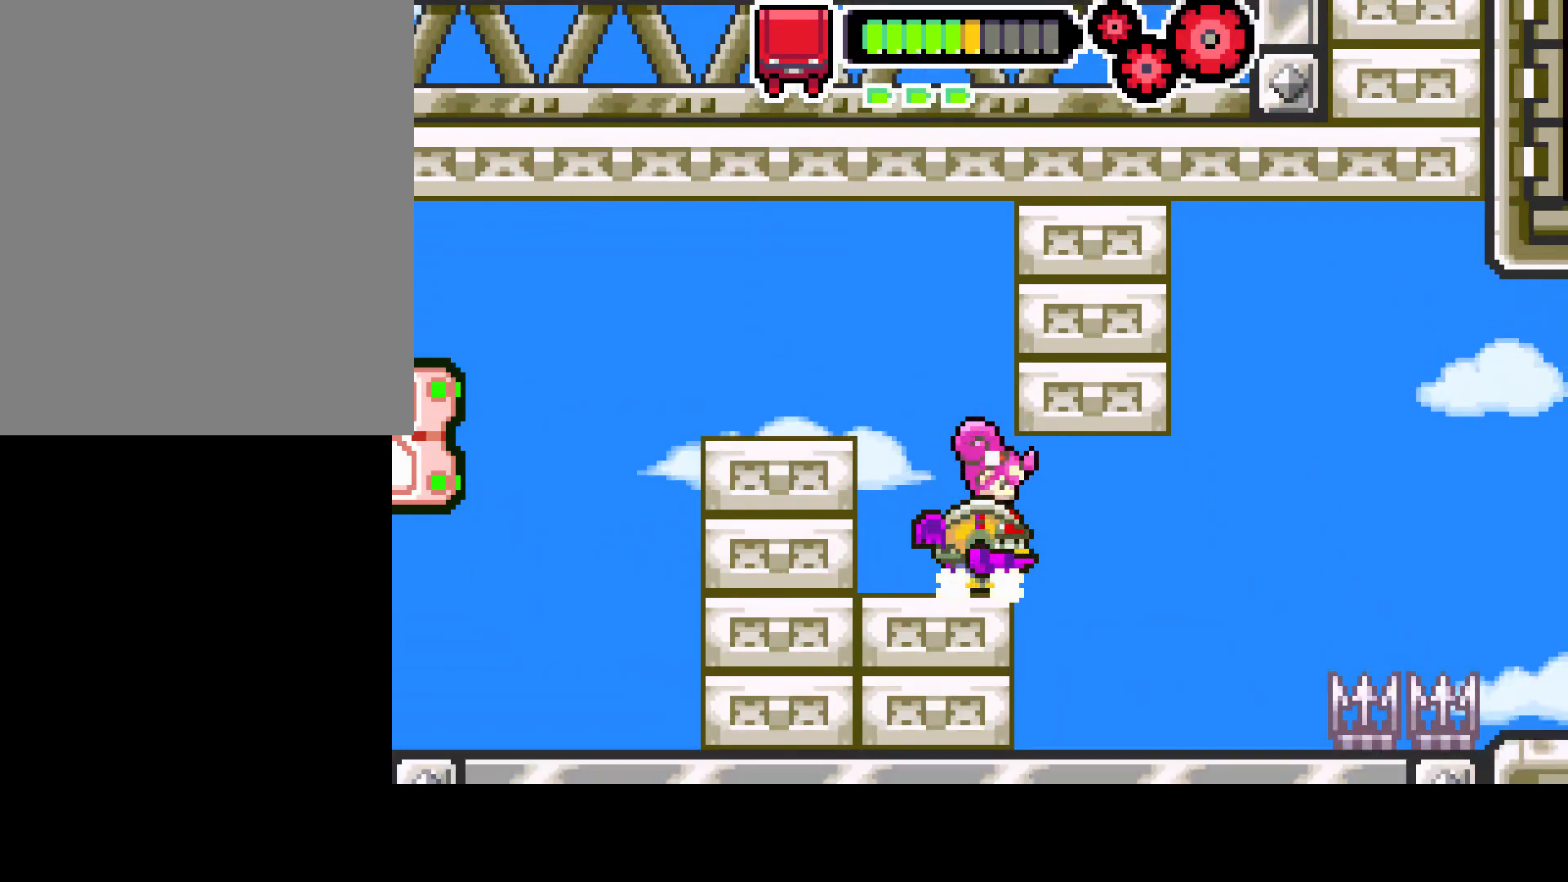
{"buttons": ["DPAD_RIGHT"], "left_stick": "center", "right_stick": "center", "events": [[200, "DPAD_RIGHT", "up"], [500, "DPAD_RIGHT", "down"]]}
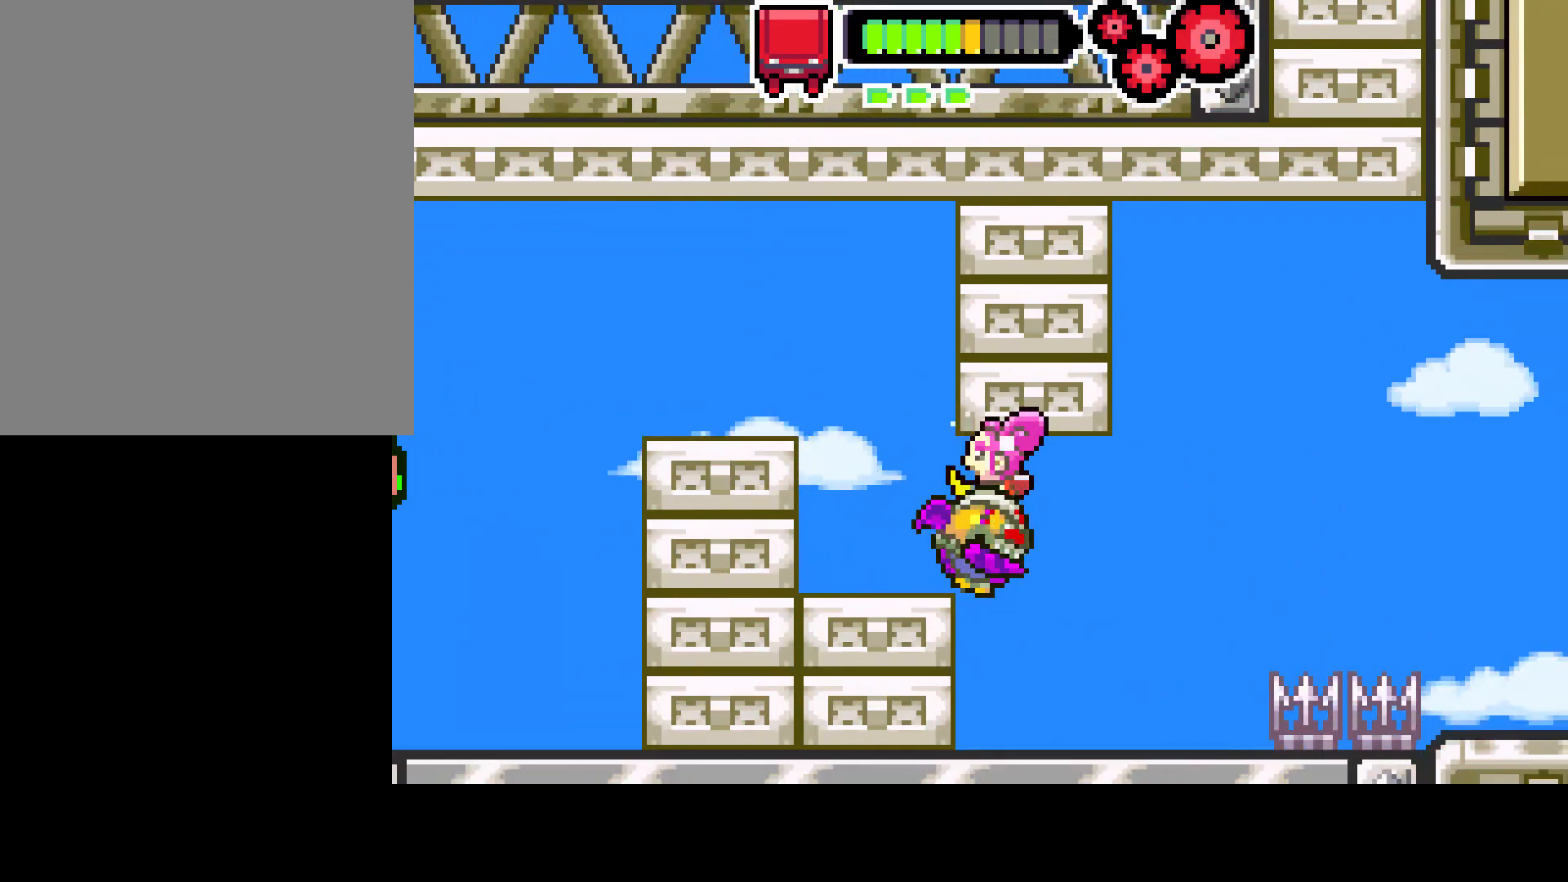
{"buttons": [], "left_stick": "center", "right_stick": "center", "events": [[200, "DPAD_RIGHT", "up"]]}
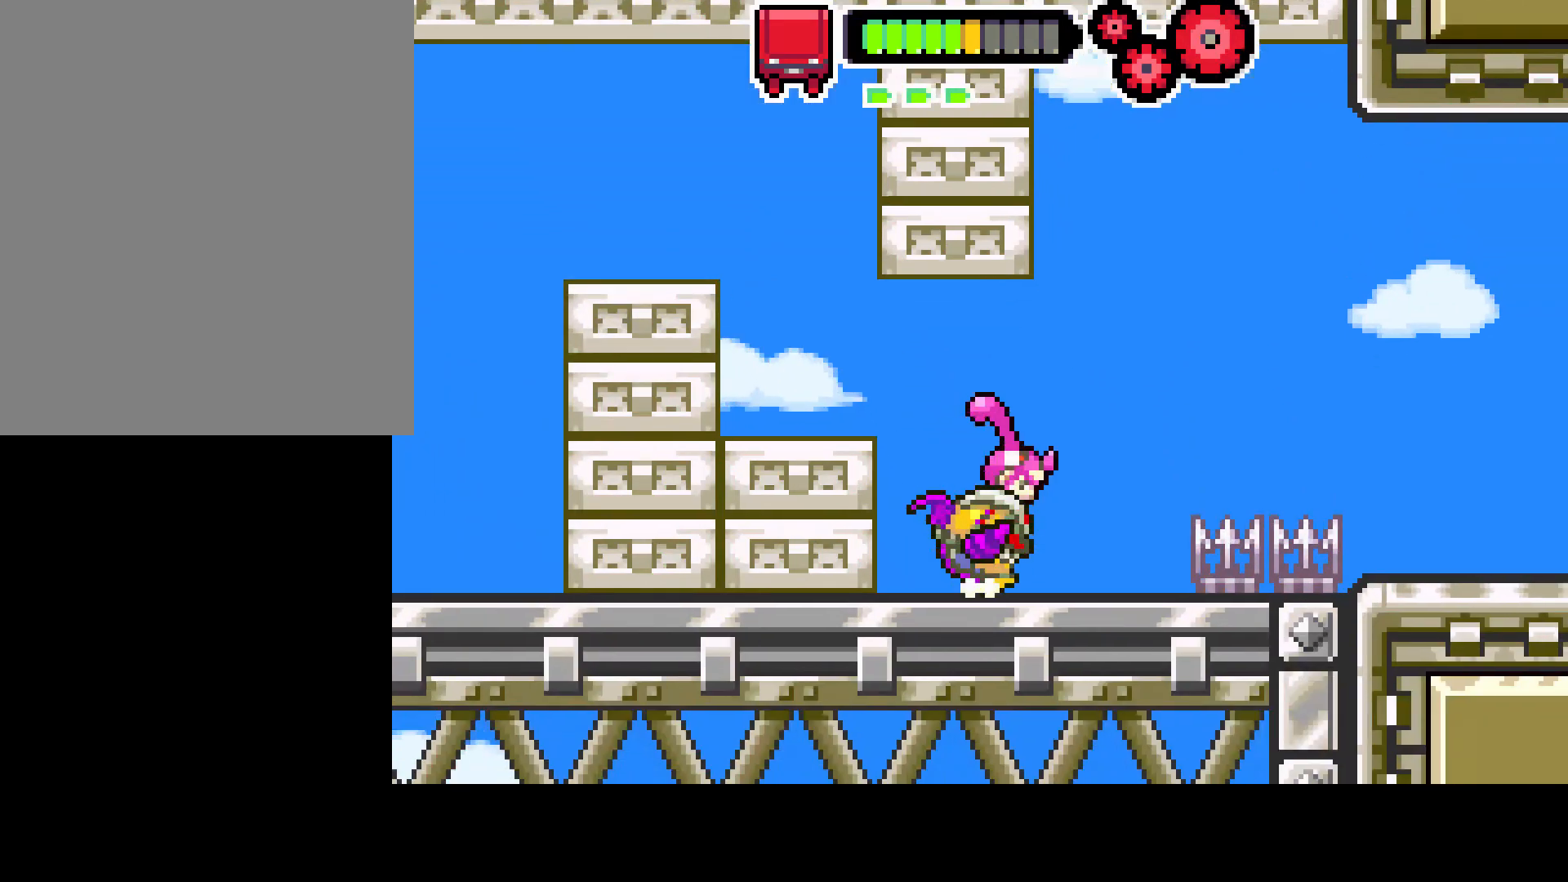
{"buttons": ["DPAD_RIGHT"], "left_stick": "center", "right_stick": "center", "events": [[117, "DPAD_RIGHT", "down"], [250, "DPAD_RIGHT", "up"], [400, "DPAD_RIGHT", "down"]]}
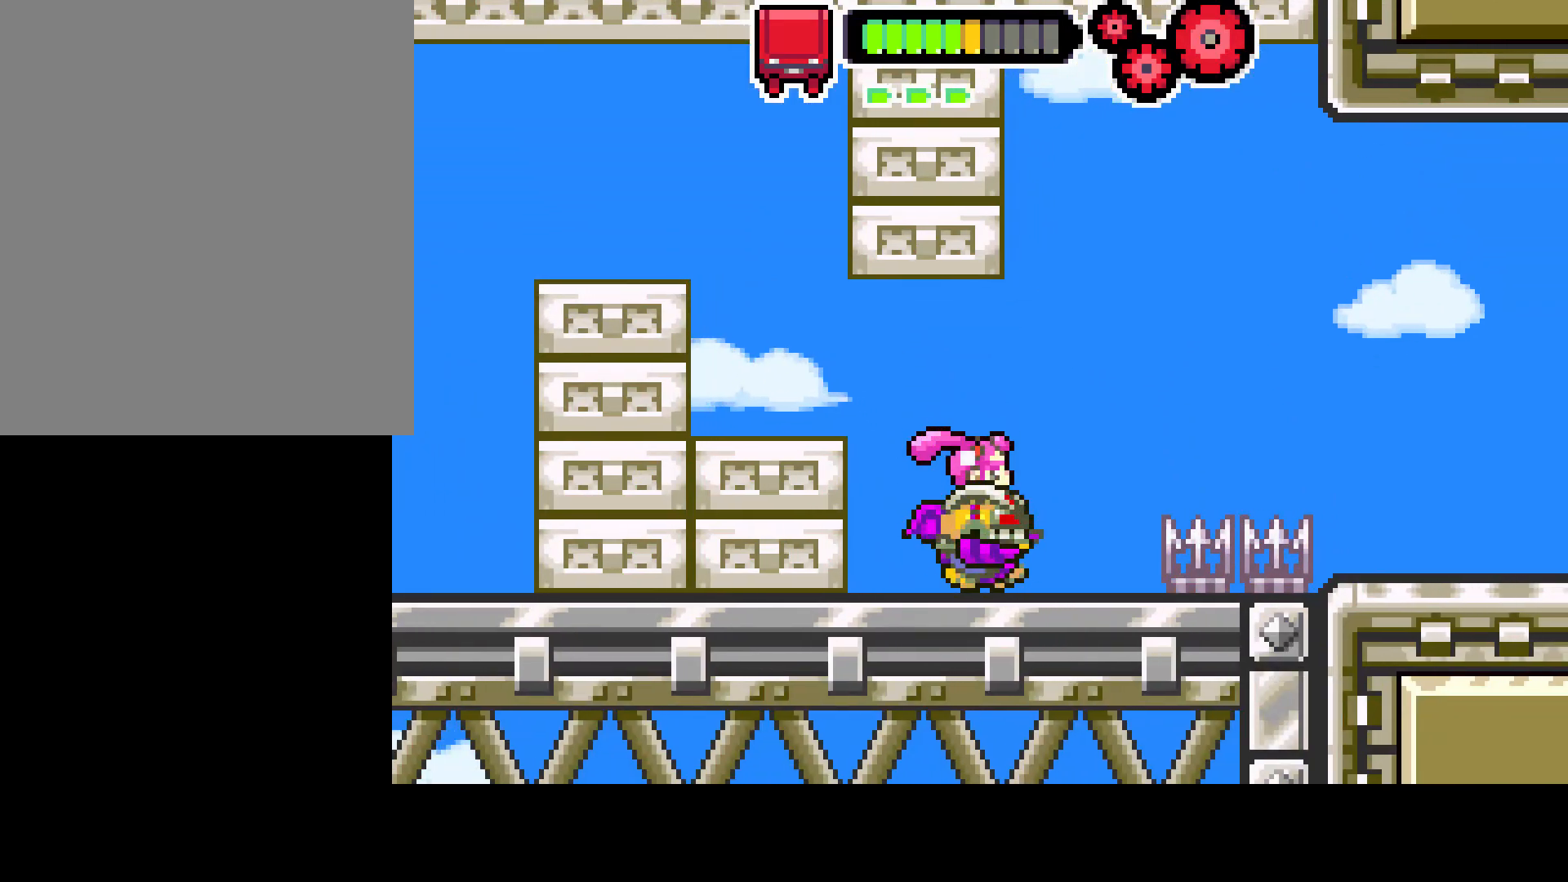
{"buttons": ["DPAD_DOWN"], "left_stick": "center", "right_stick": "center", "events": [[50, "CIRCLE", "down"], [300, "DPAD_RIGHT", "up"], [333, "CIRCLE", "up"], [467, "DPAD_DOWN", "down"]]}